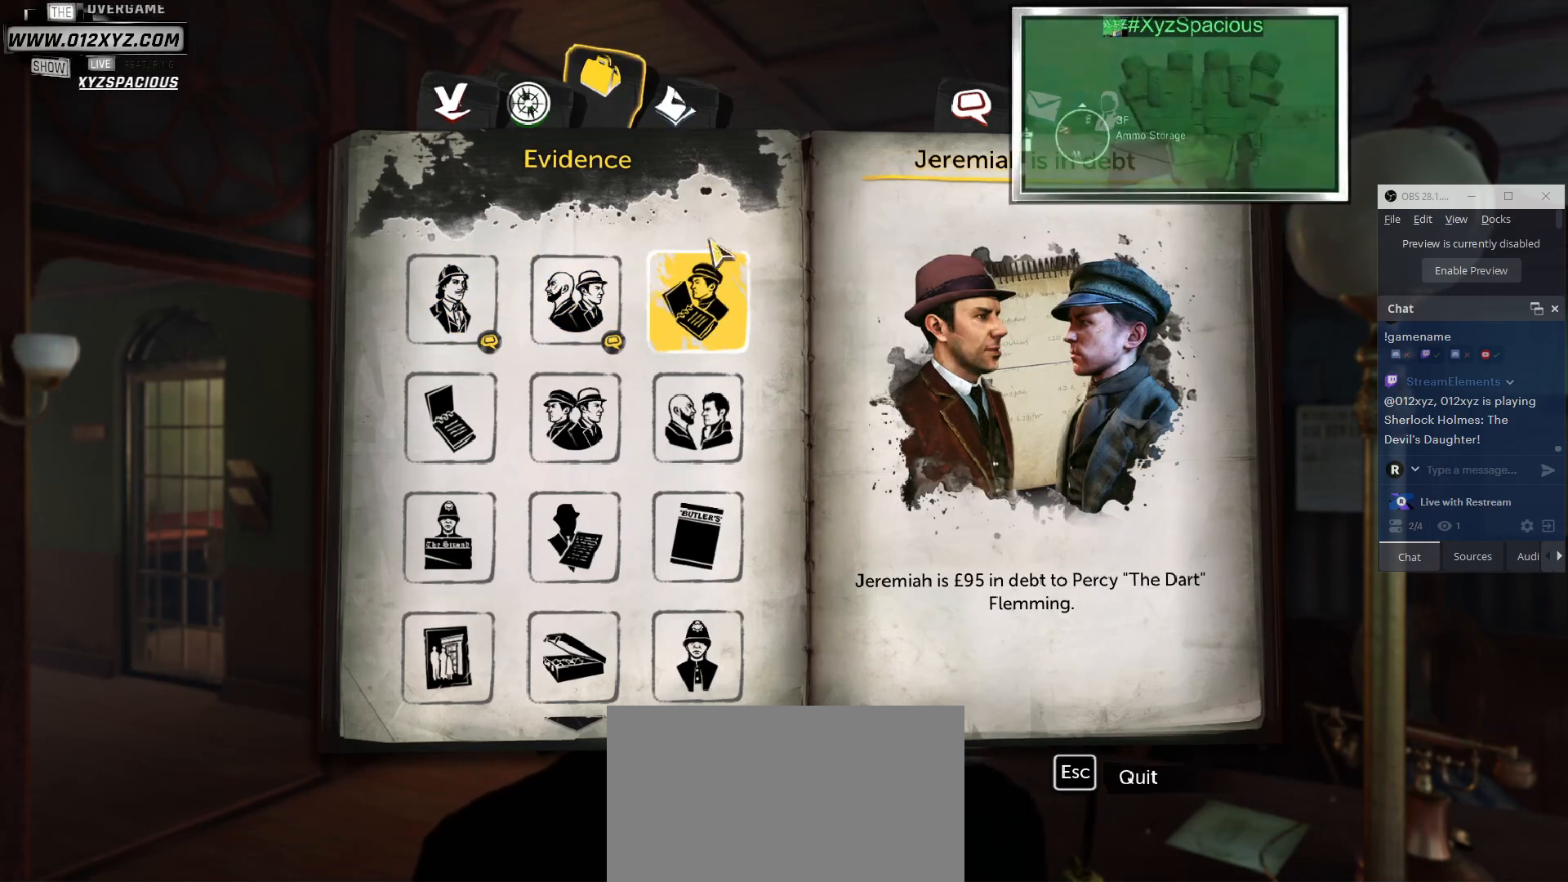
Gameplay with keyboard and mouse; each line is a JSON object with the keys and mouse buttons held at the frame after it. "events" lists presses ("down") and releases ("up") of "1", "2", "3", "4", "5", "a", "alt", "b", "c", "ctrl", "d", "e", "f", "g", "q", "r", "s", "shift", "space", "t", "tab", "v", "w", "x", "z", "mouse_left", "mouse_wheel", "mouse_right", "mouse_mb4" and "mouse_mb5" between this image and that frame as [ms after this image, input, new state], when the widget could be followed in between. "mouse_left", "mouse_wheel", "mouse_right", "mouse_mb4", "mouse_mb5" = the "left", "wheel", "right", "mb4", "mb5" buttons of the "mouse" list. No other keys are recorded. "wheel" means that the mouse wheel is clicked or scrolled. Not read: mouse_move.
{"keys": [], "mouse": [], "events": []}
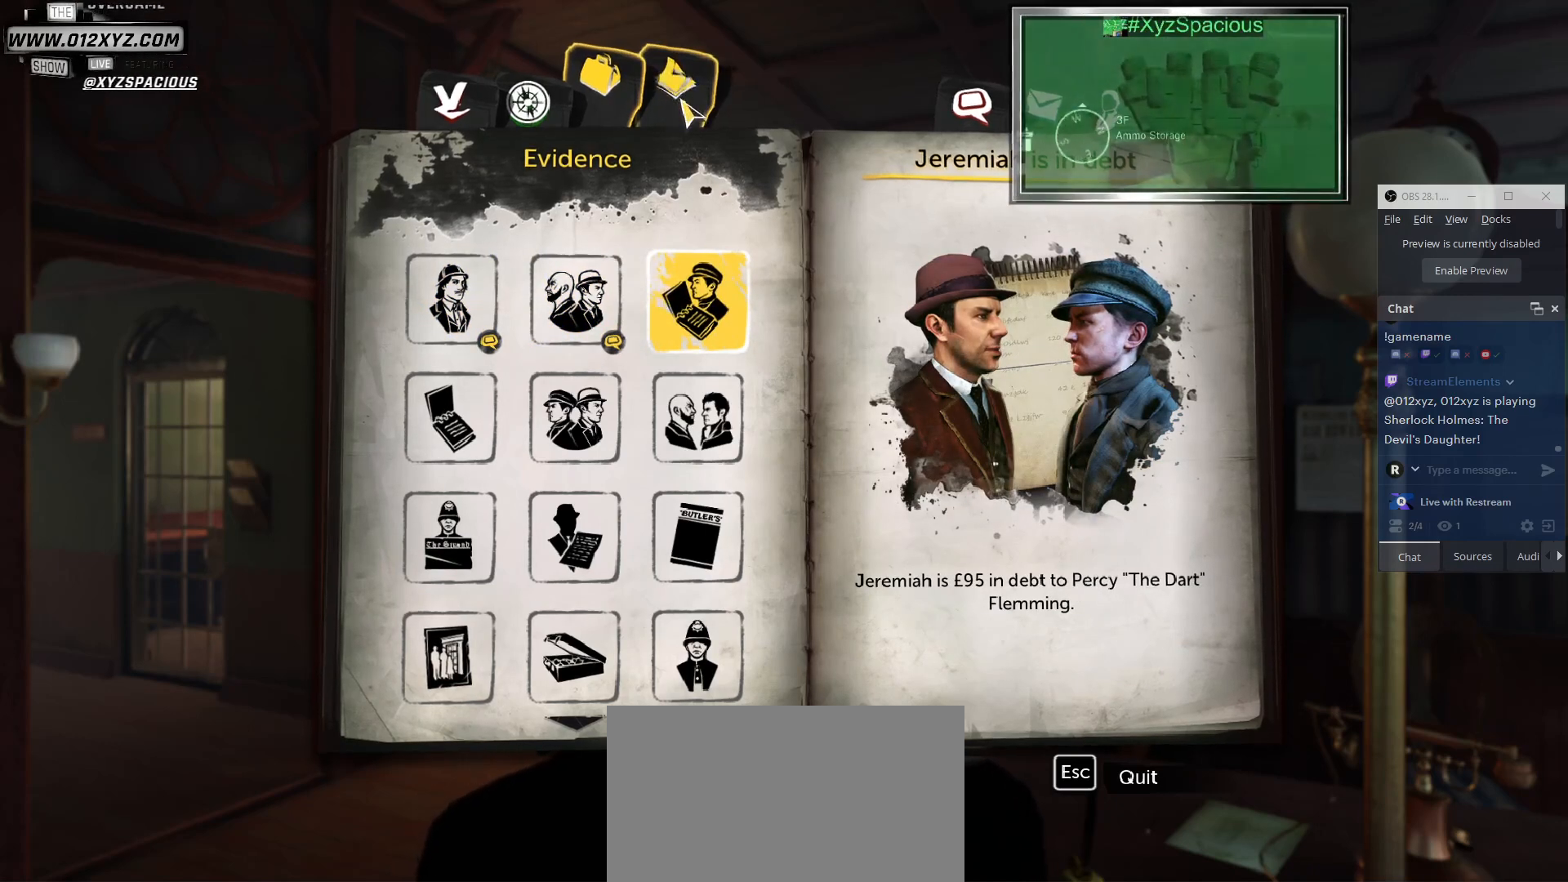
{"keys": [], "mouse": [], "events": [[300, "mouse_left", "down"], [433, "mouse_left", "up"]]}
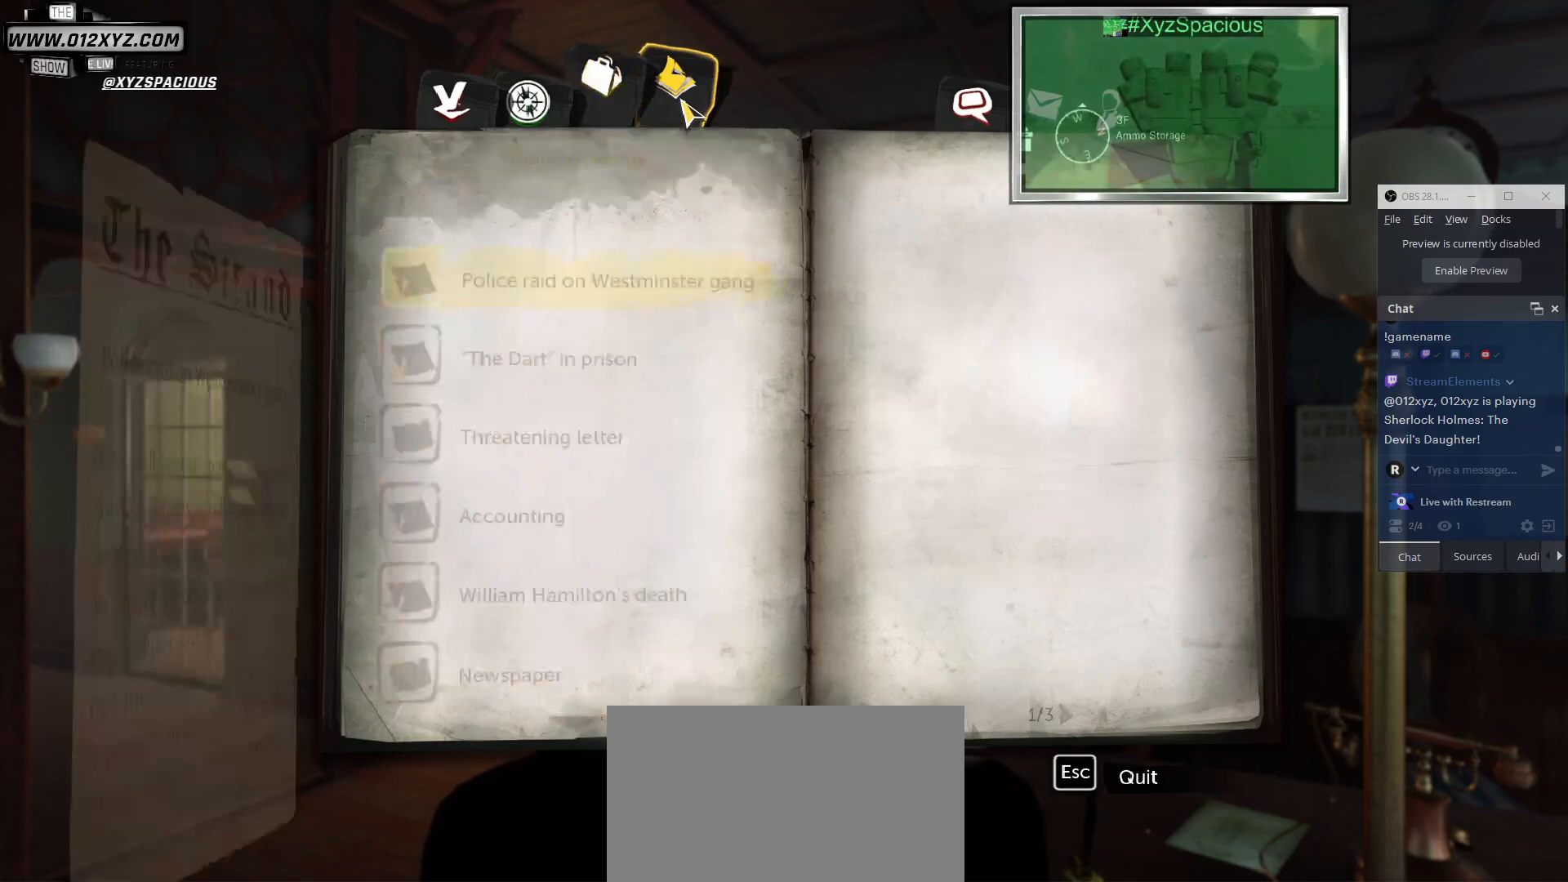
{"keys": [], "mouse": [], "events": []}
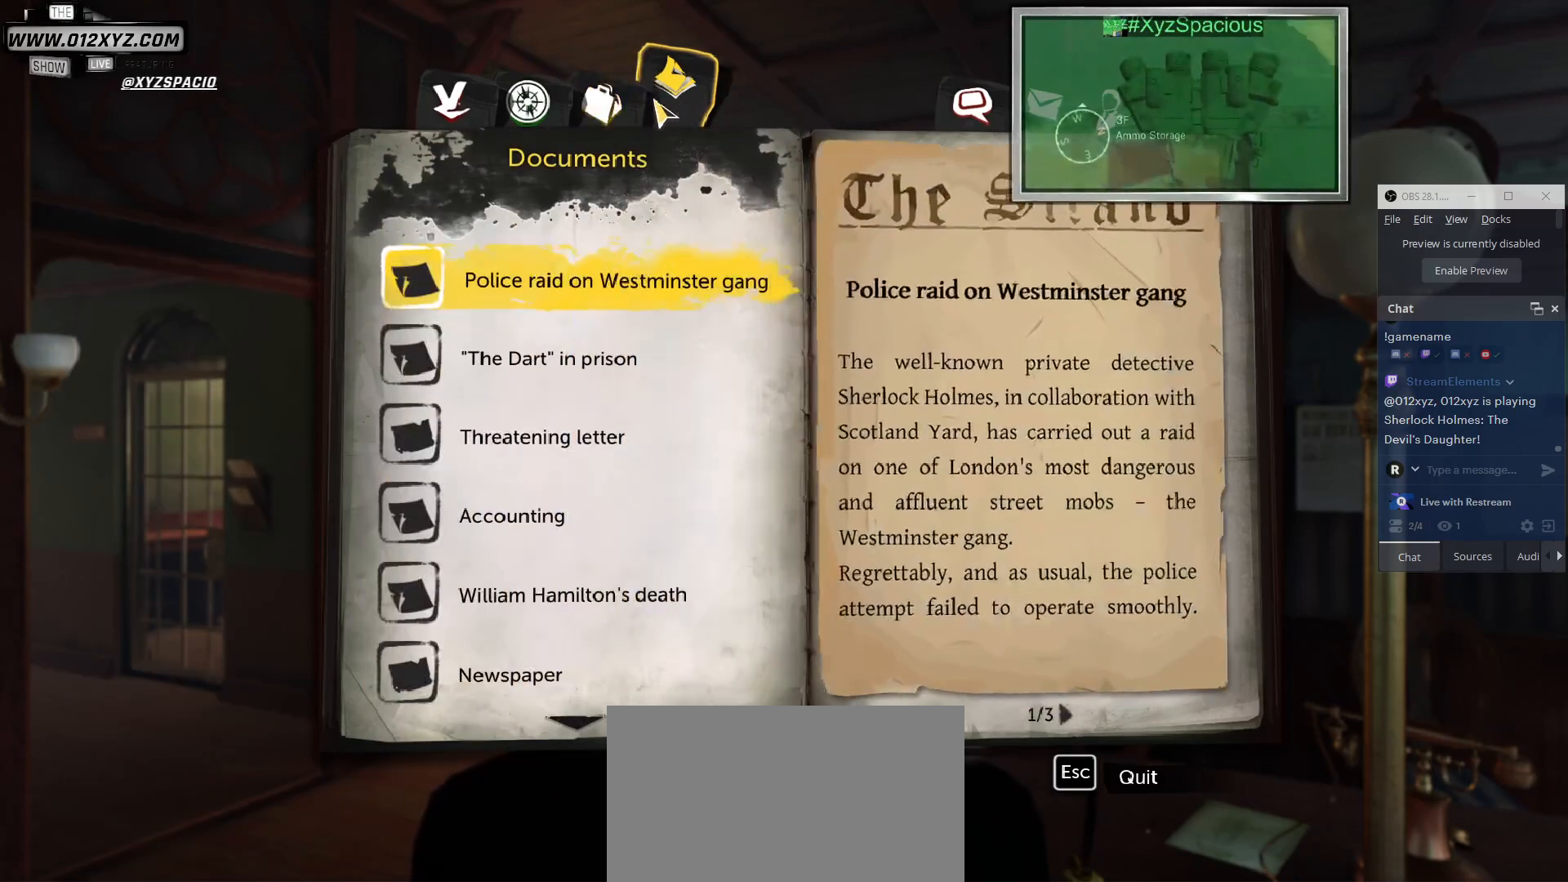
{"keys": [], "mouse": ["left"], "events": [[500, "mouse_left", "down"]]}
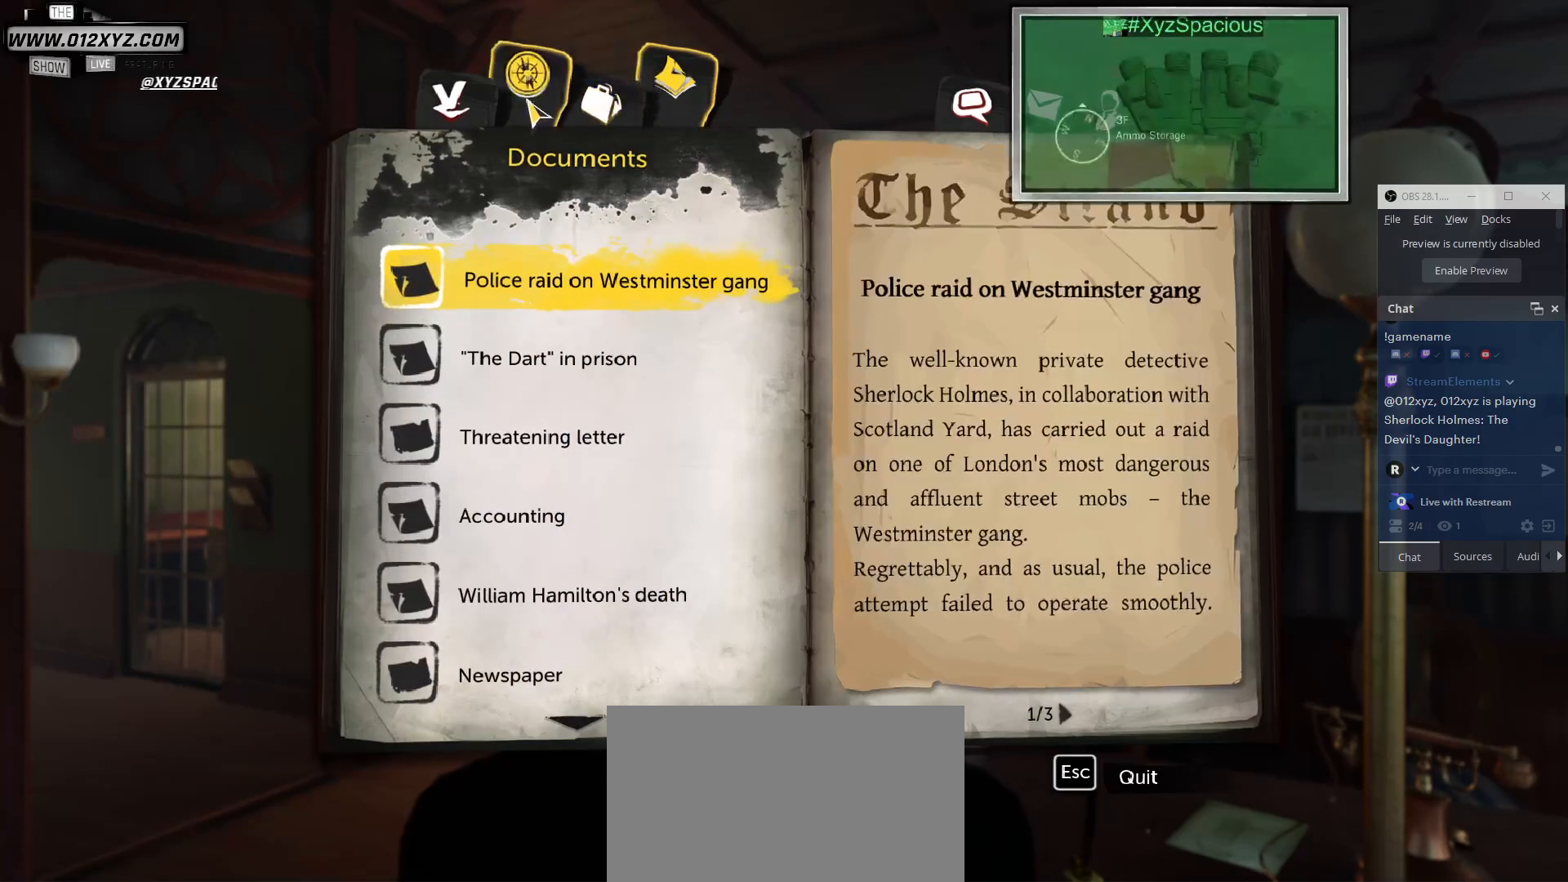
{"keys": [], "mouse": [], "events": [[167, "mouse_left", "up"]]}
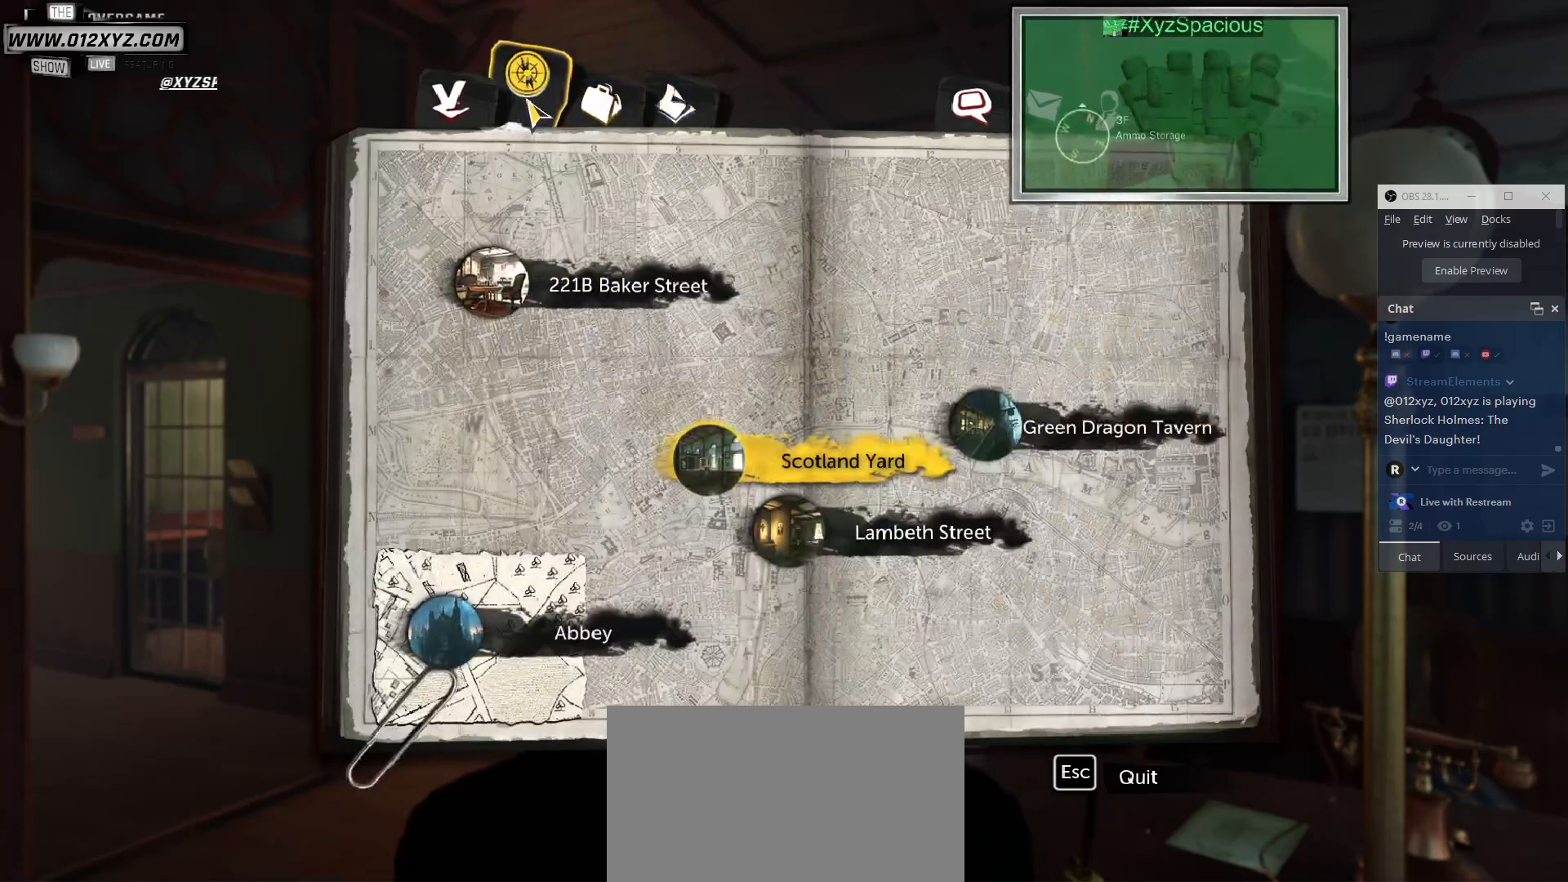
{"keys": [], "mouse": [], "events": []}
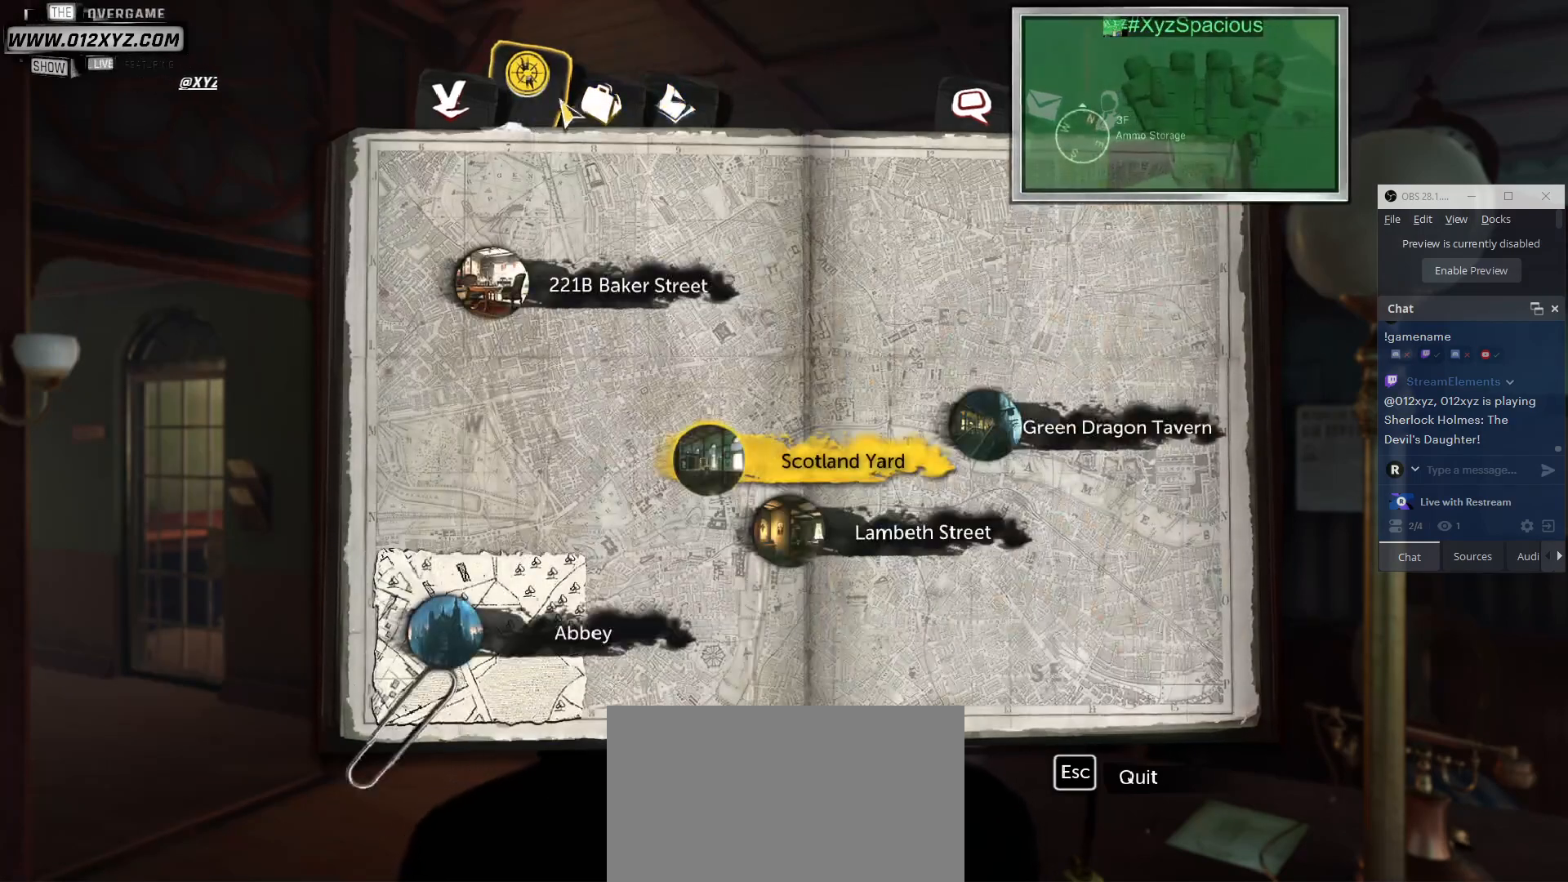
{"keys": [], "mouse": [], "events": [[233, "mouse_left", "down"], [367, "mouse_left", "up"]]}
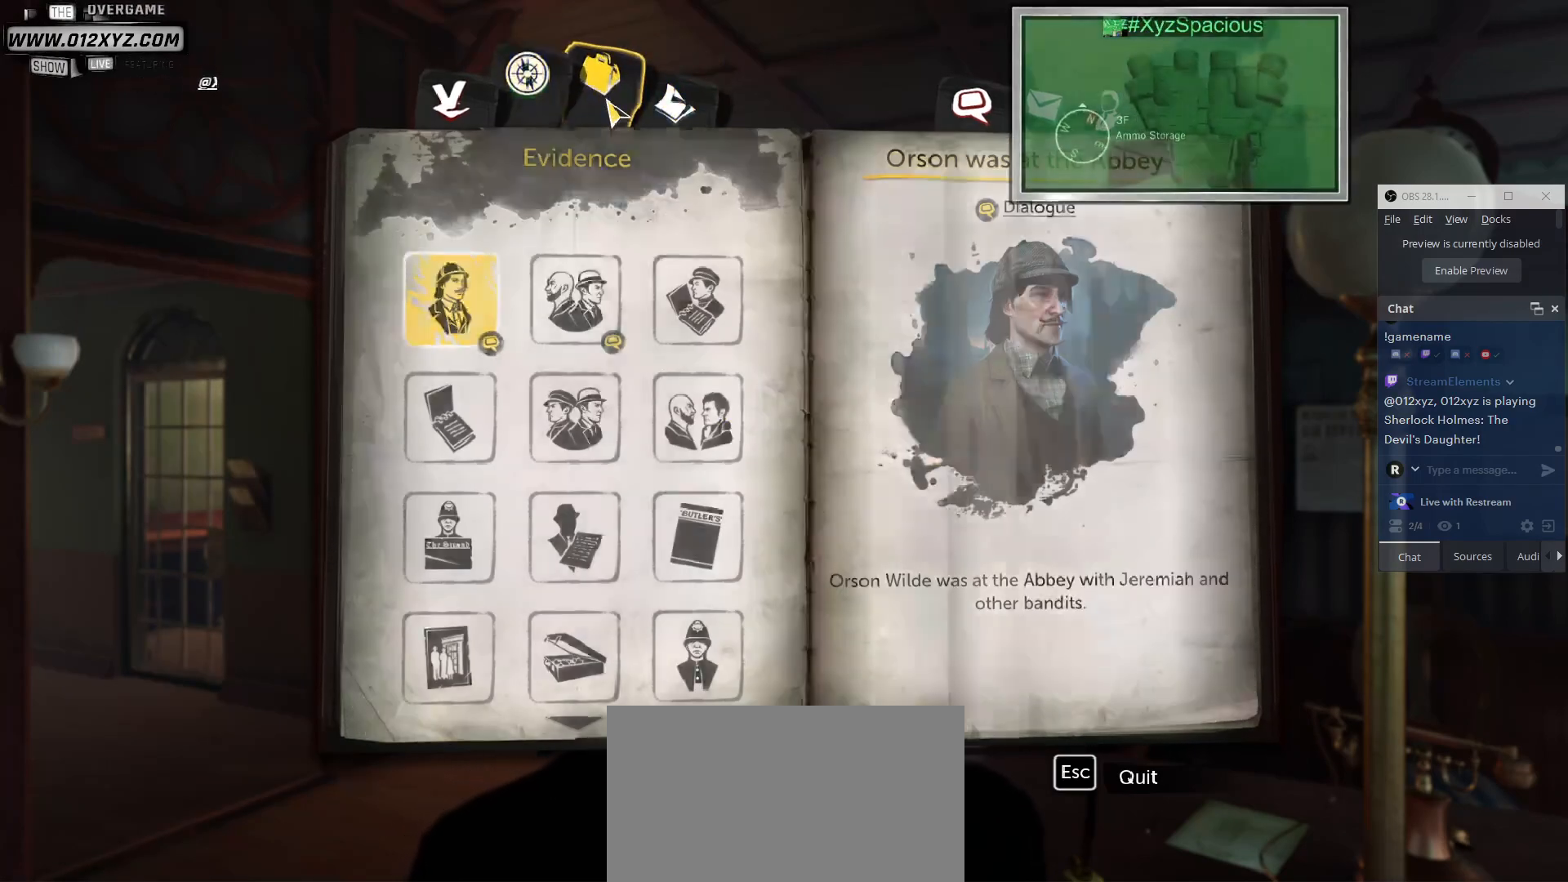
{"keys": [], "mouse": [], "events": []}
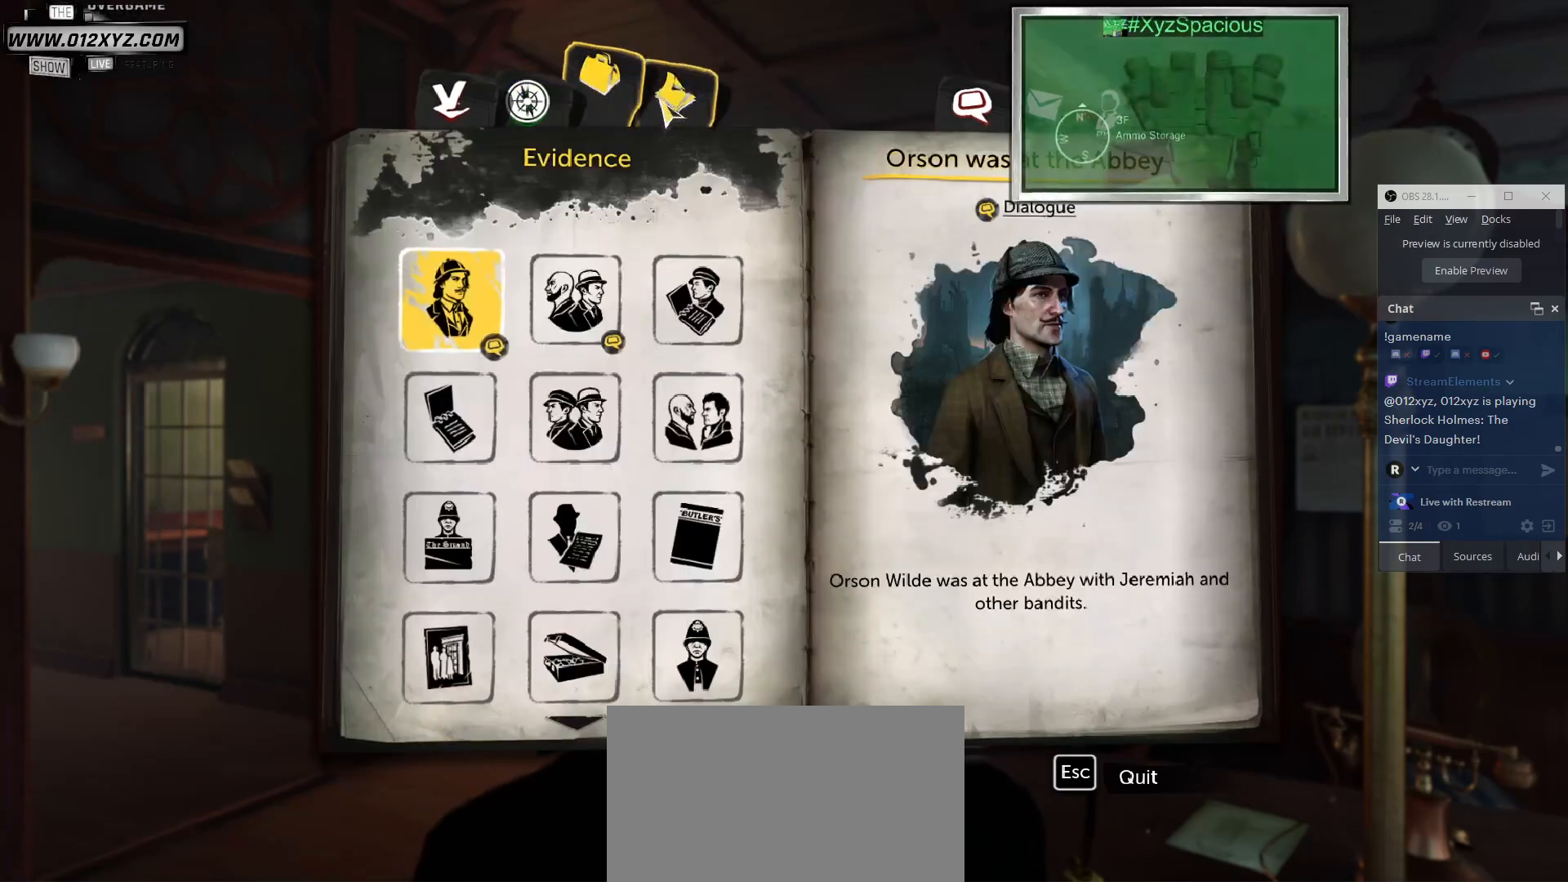
{"keys": ["tab"], "mouse": [], "events": [[400, "tab", "down"]]}
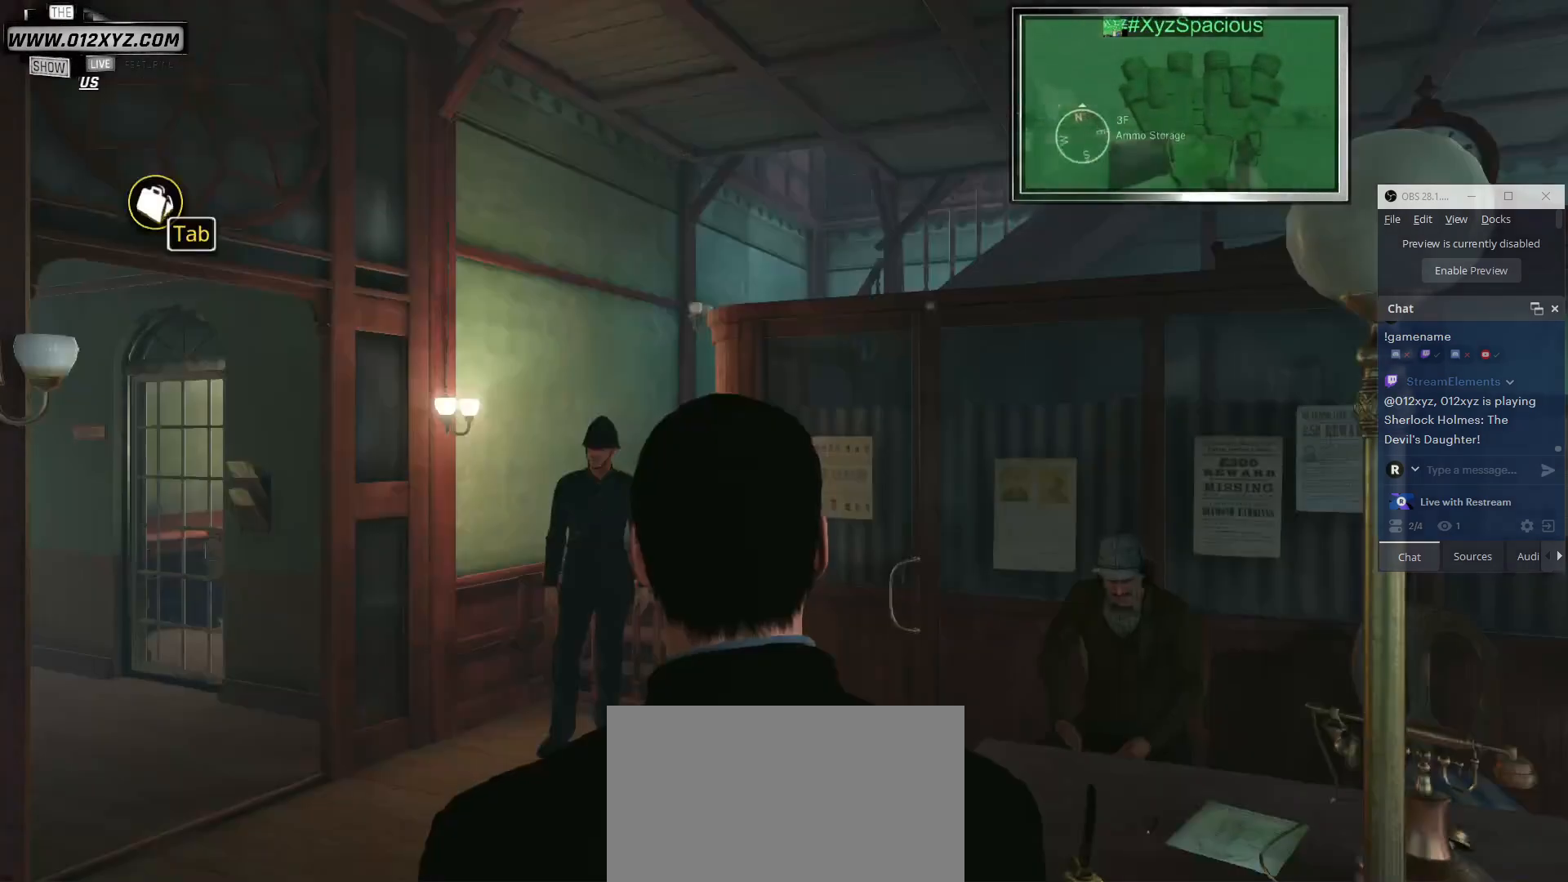
{"keys": [], "mouse": [], "events": [[100, "tab", "up"]]}
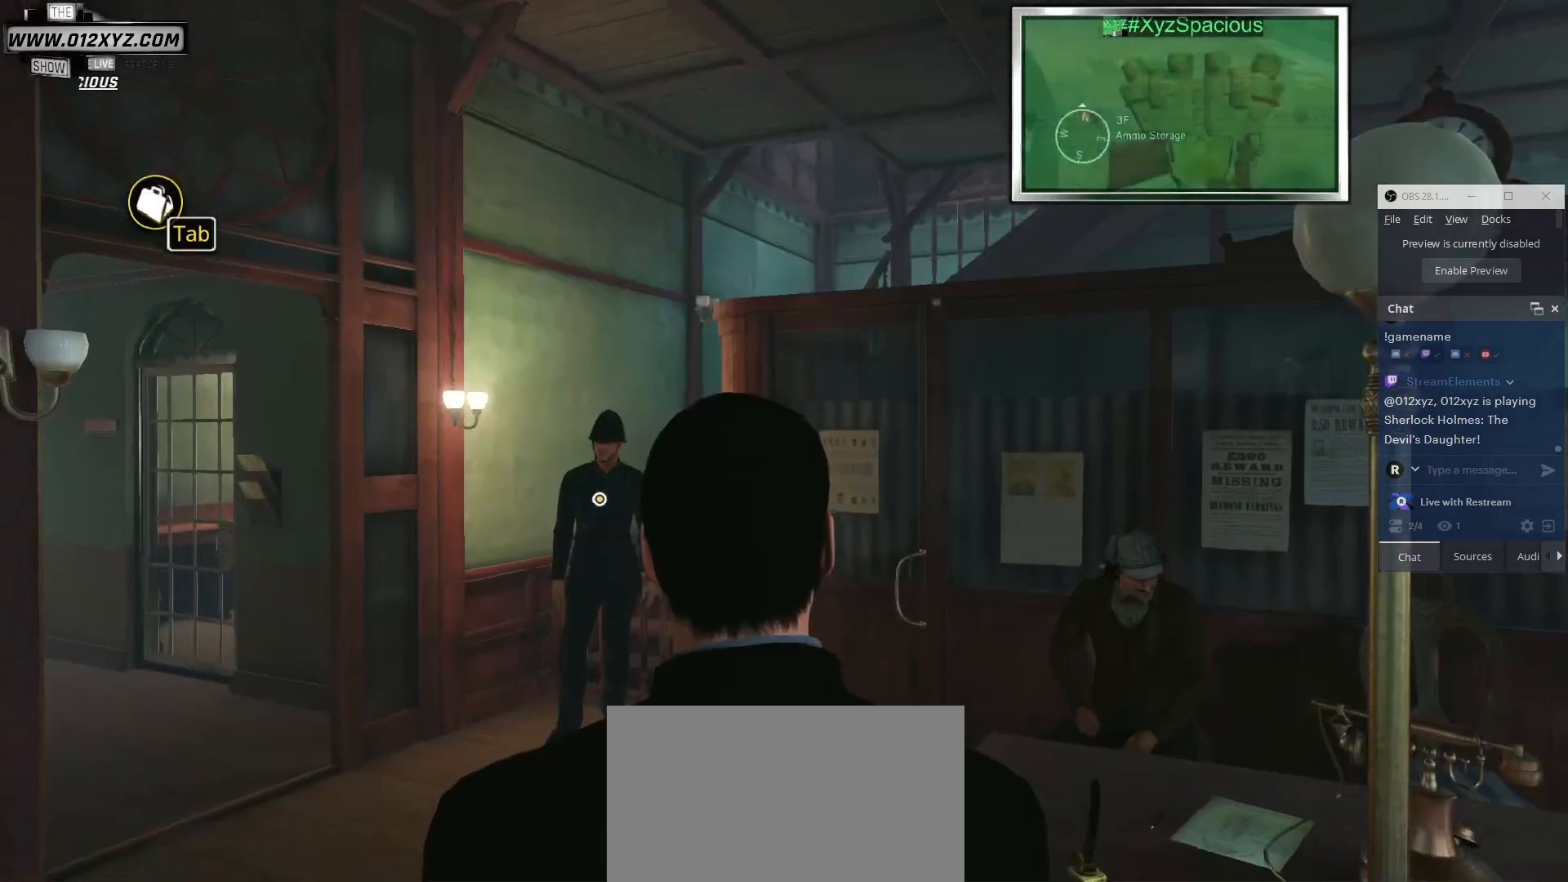
{"keys": [], "mouse": [], "events": []}
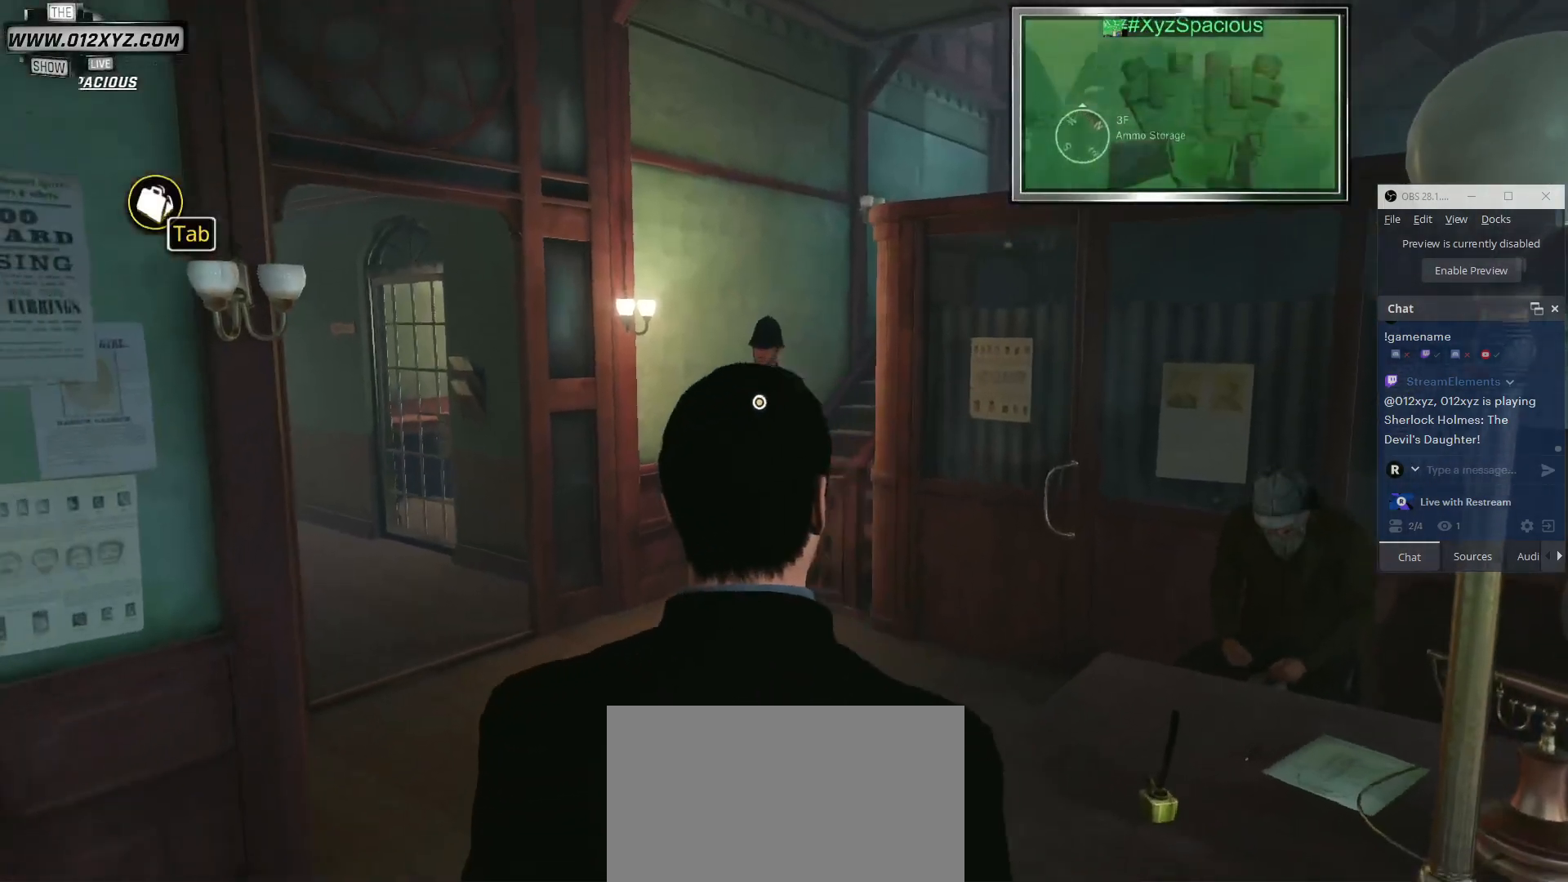
{"keys": [], "mouse": [], "events": []}
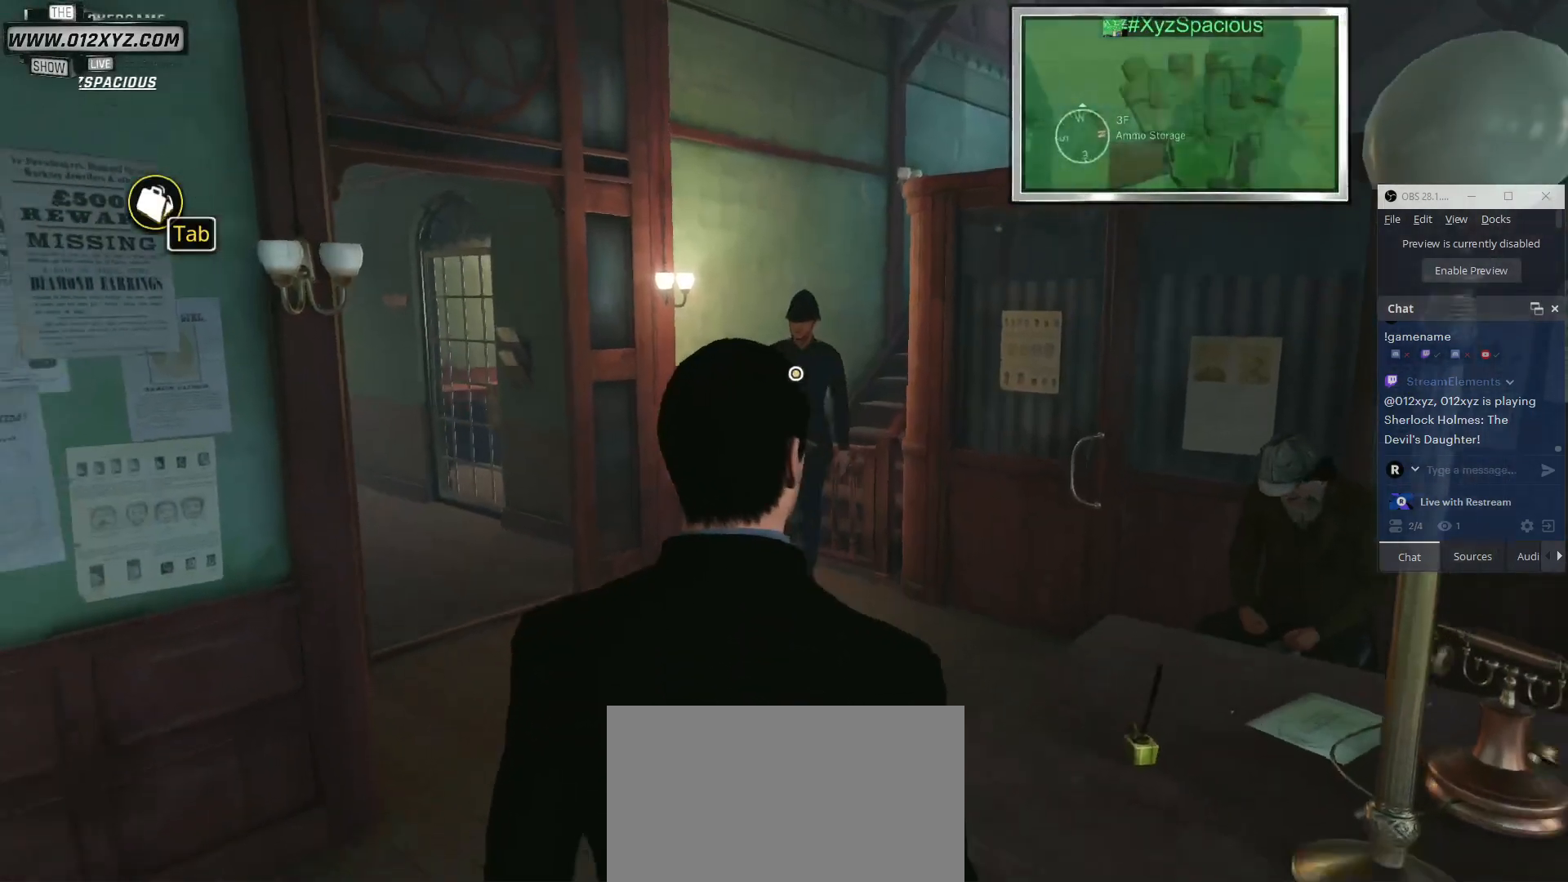
{"keys": [], "mouse": [], "events": [[100, "tab", "down"], [233, "tab", "up"]]}
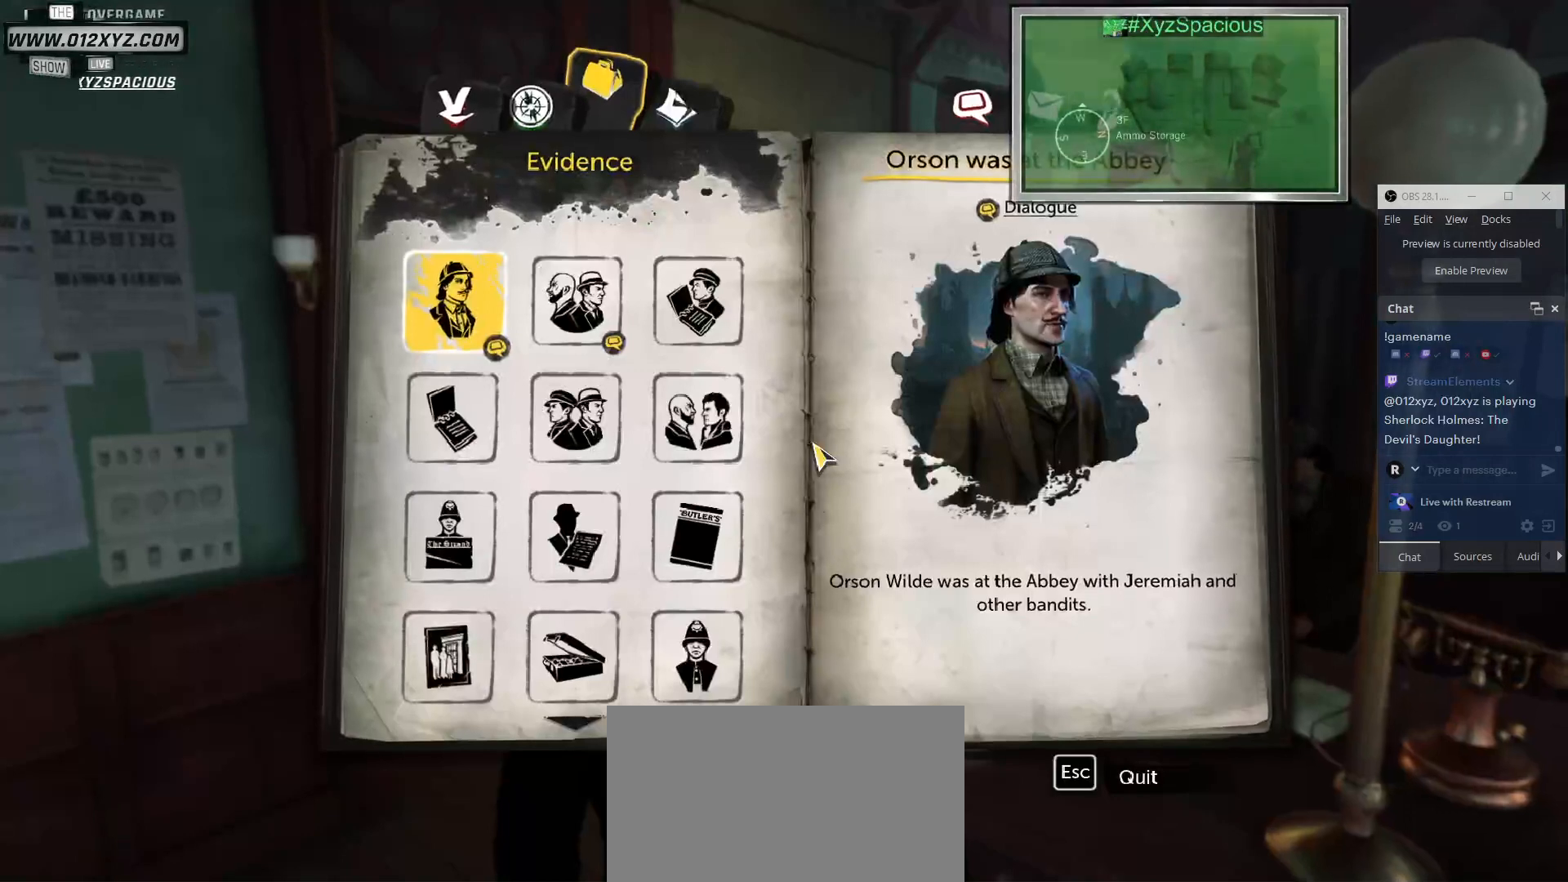
{"keys": [], "mouse": [], "events": []}
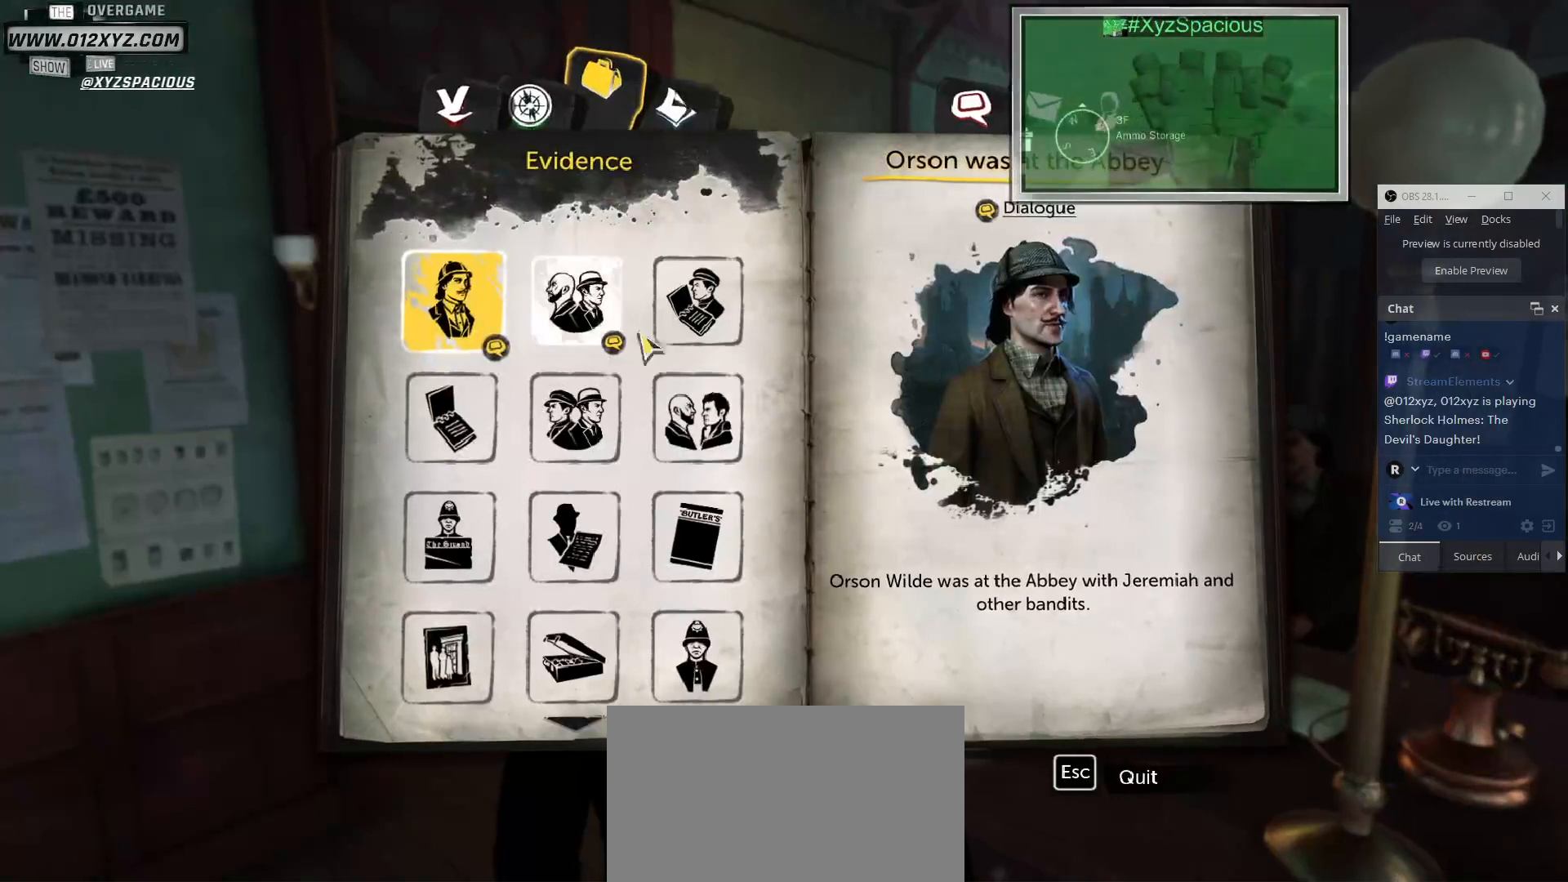
{"keys": [], "mouse": [], "events": []}
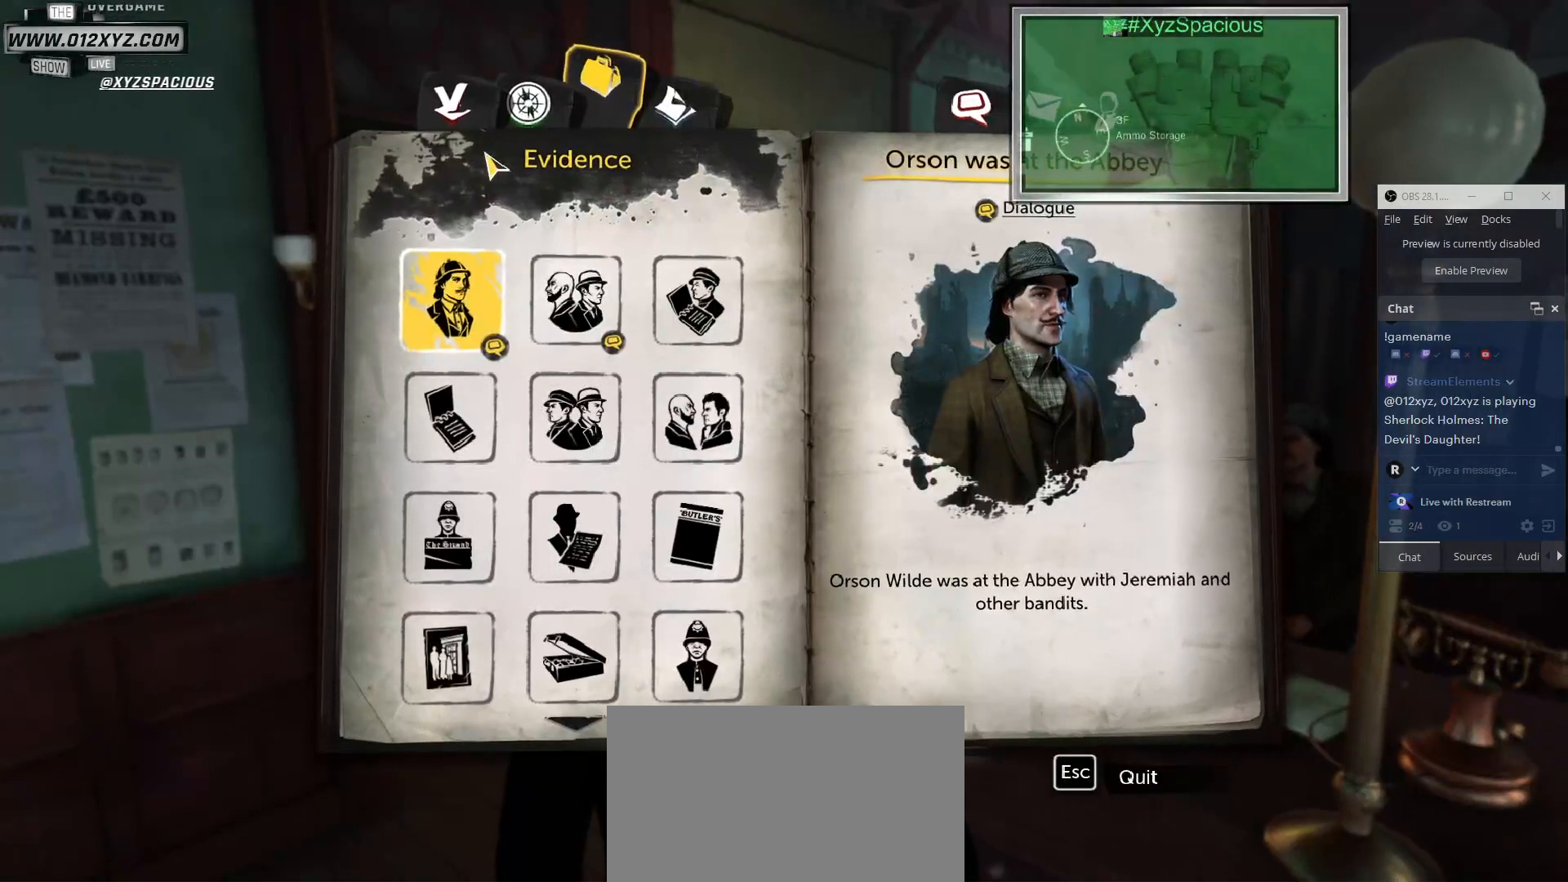
{"keys": [], "mouse": [], "events": [[200, "mouse_left", "down"], [333, "mouse_left", "up"]]}
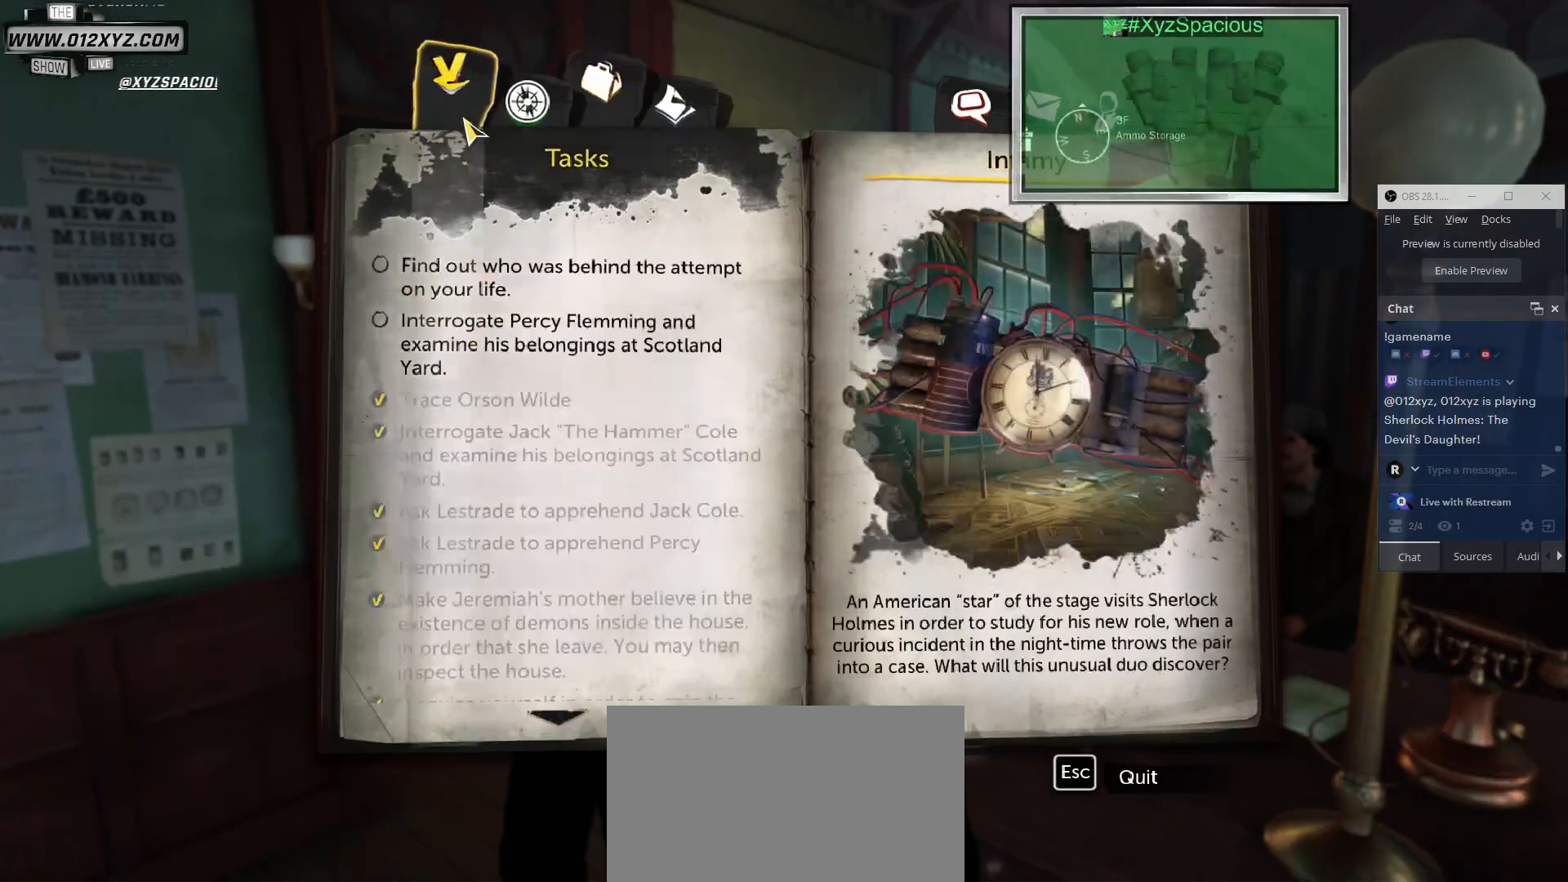
{"keys": [], "mouse": [], "events": []}
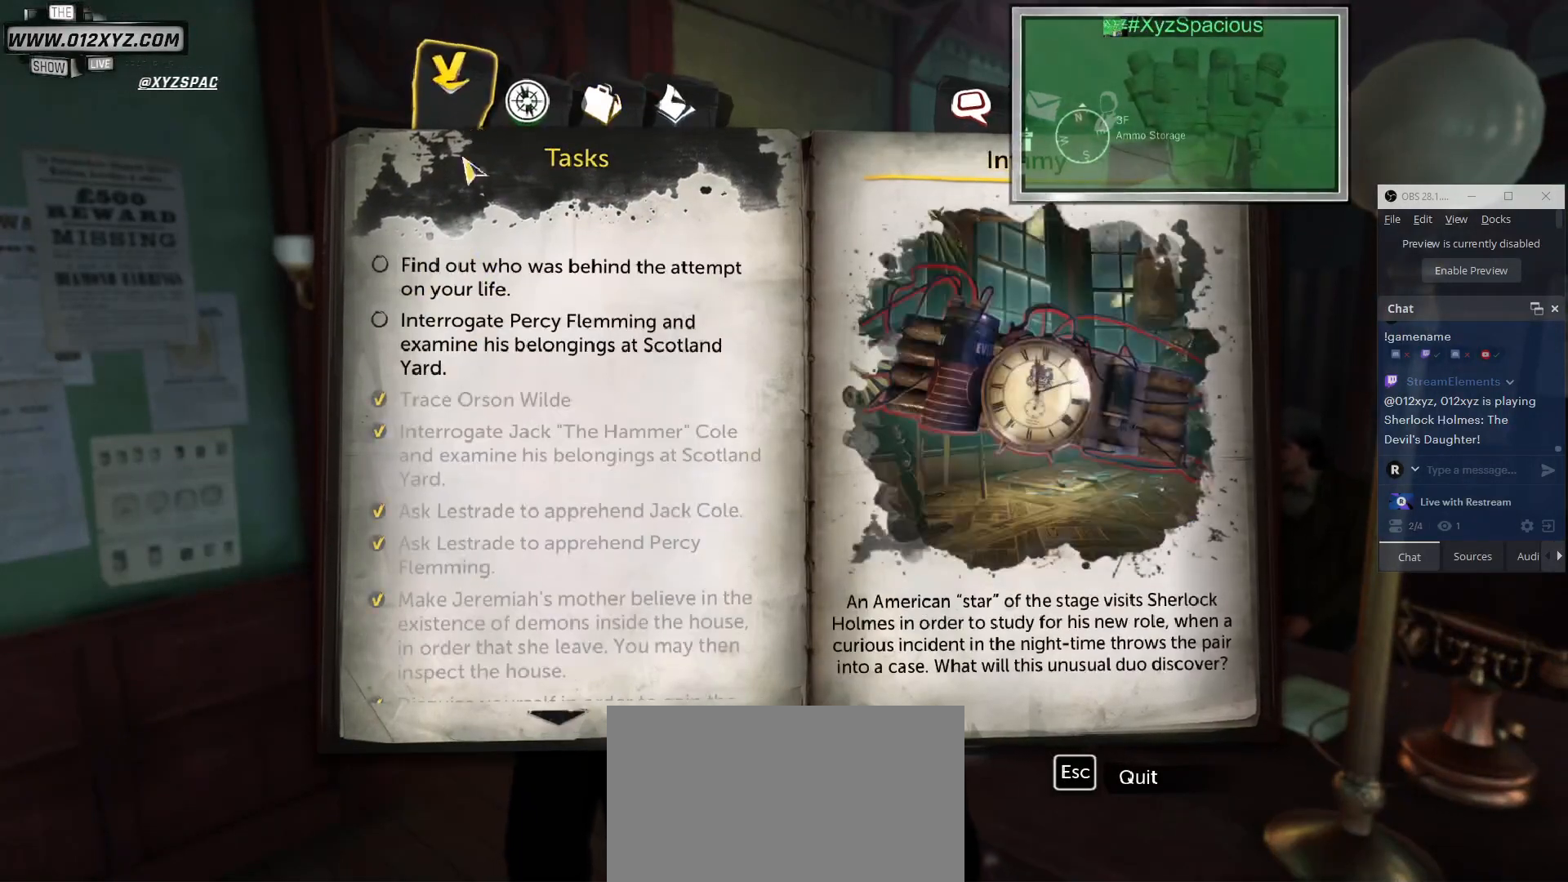
{"keys": [], "mouse": ["wheel"], "events": [[467, "mouse_wheel", "down"]]}
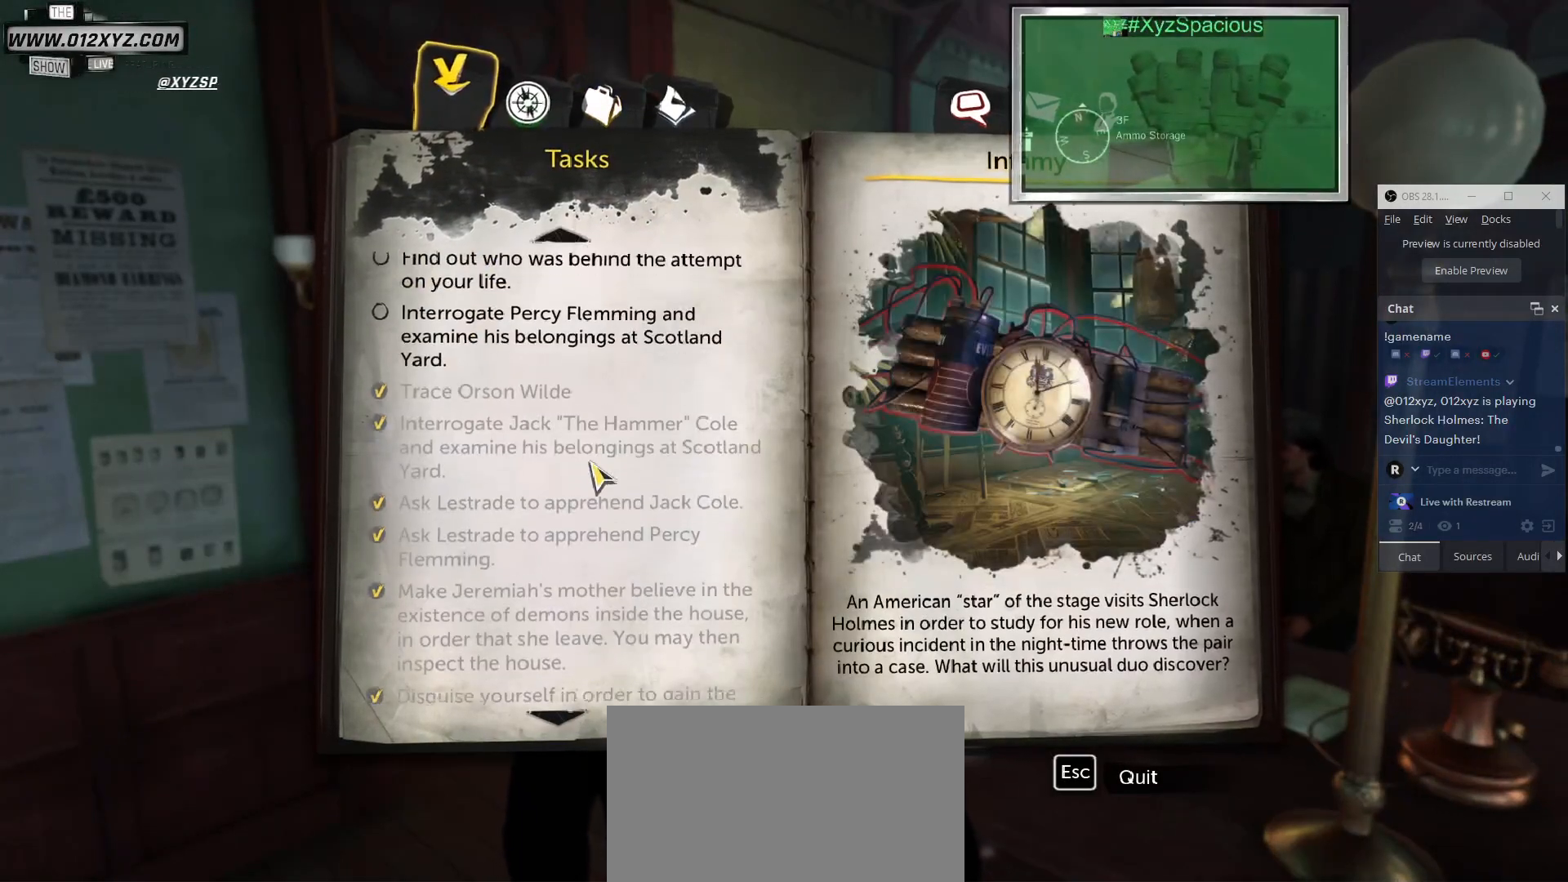
{"keys": [], "mouse": [], "events": [[200, "mouse_wheel", "up"], [367, "mouse_wheel", "down"], [500, "mouse_wheel", "up"]]}
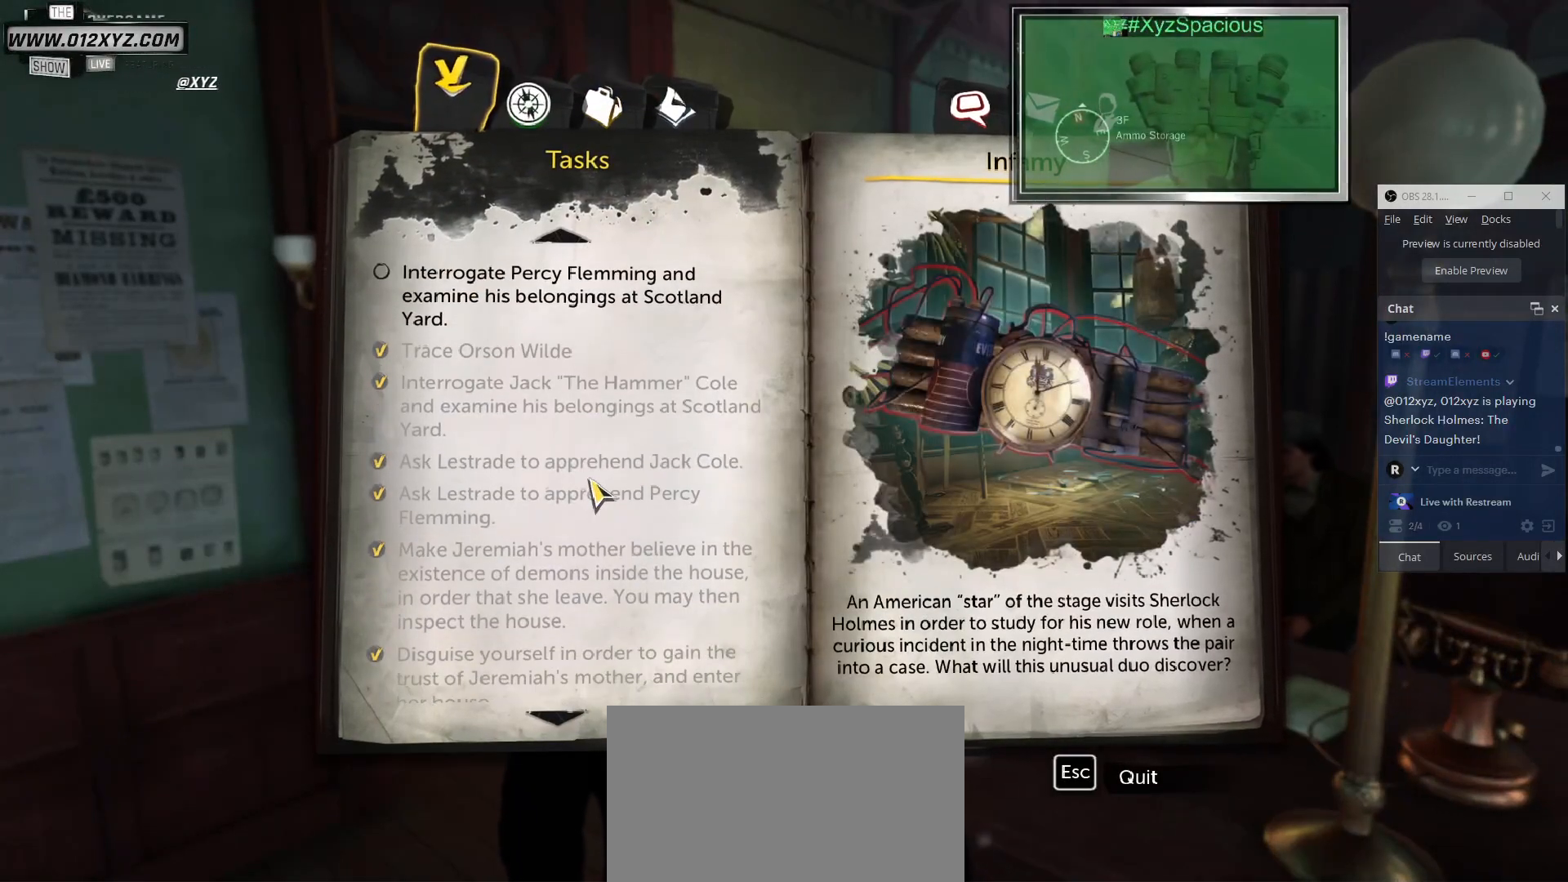
{"keys": [], "mouse": ["wheel"], "events": [[333, "mouse_wheel", "down"]]}
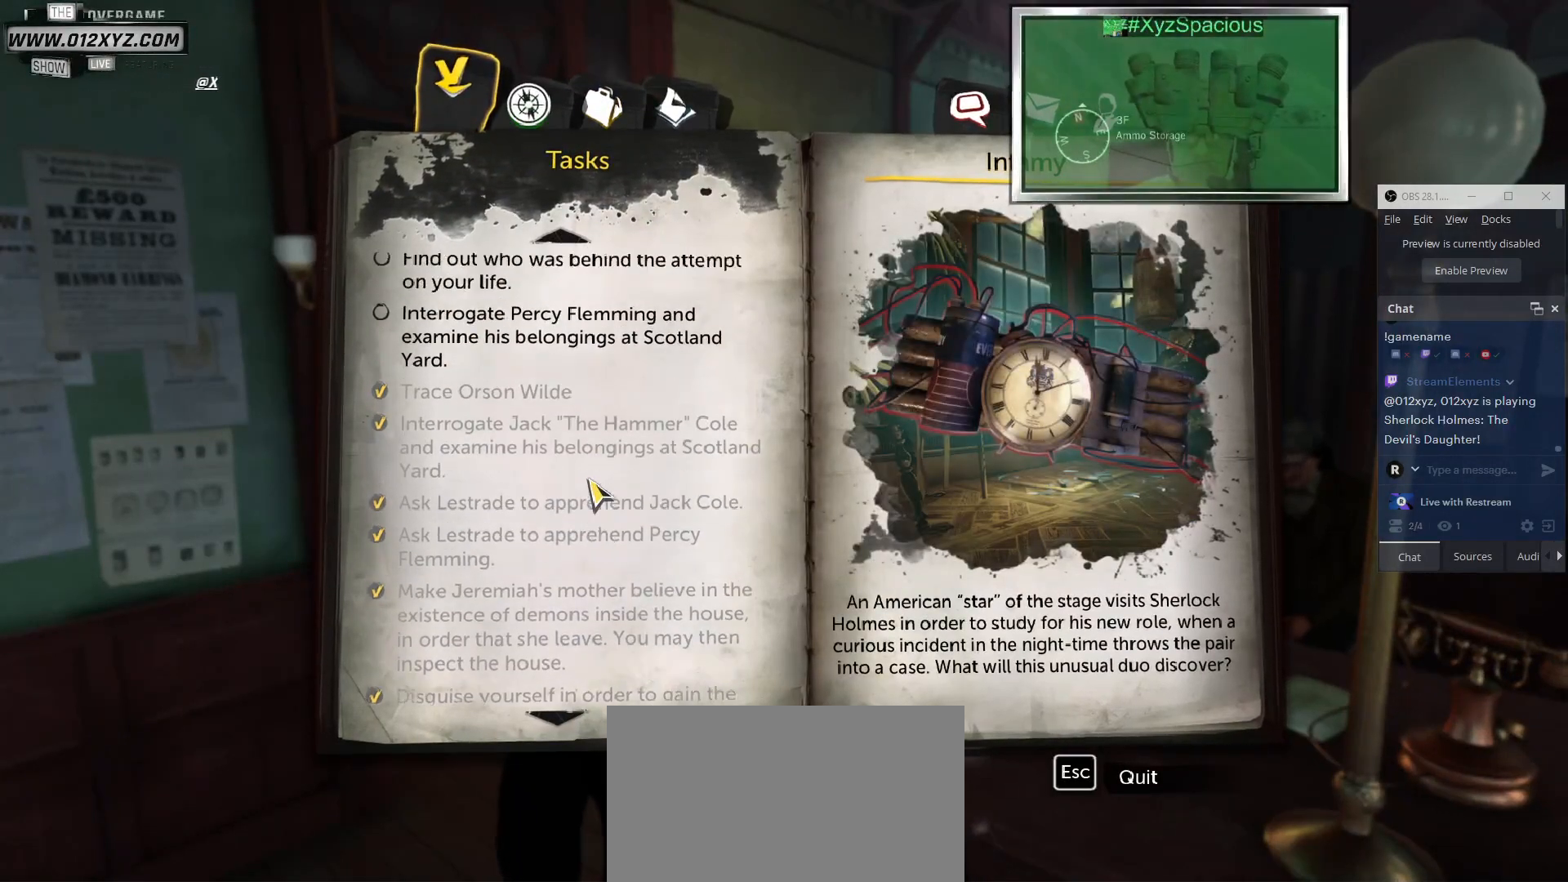
{"keys": [], "mouse": [], "events": [[33, "mouse_wheel", "up"], [133, "mouse_wheel", "down"], [300, "mouse_wheel", "up"]]}
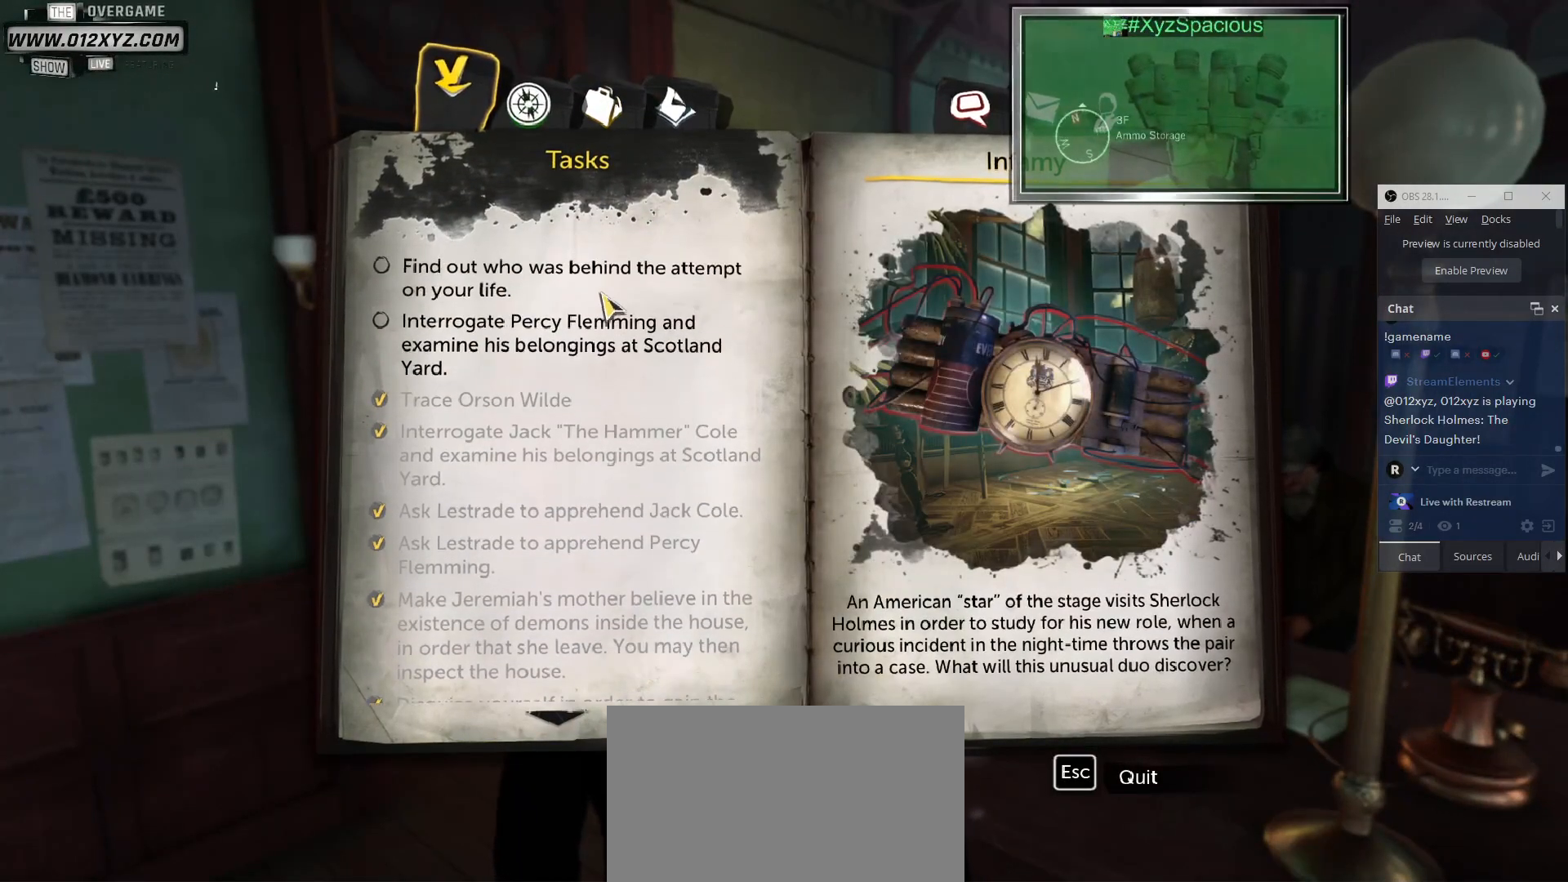
{"keys": [], "mouse": [], "events": []}
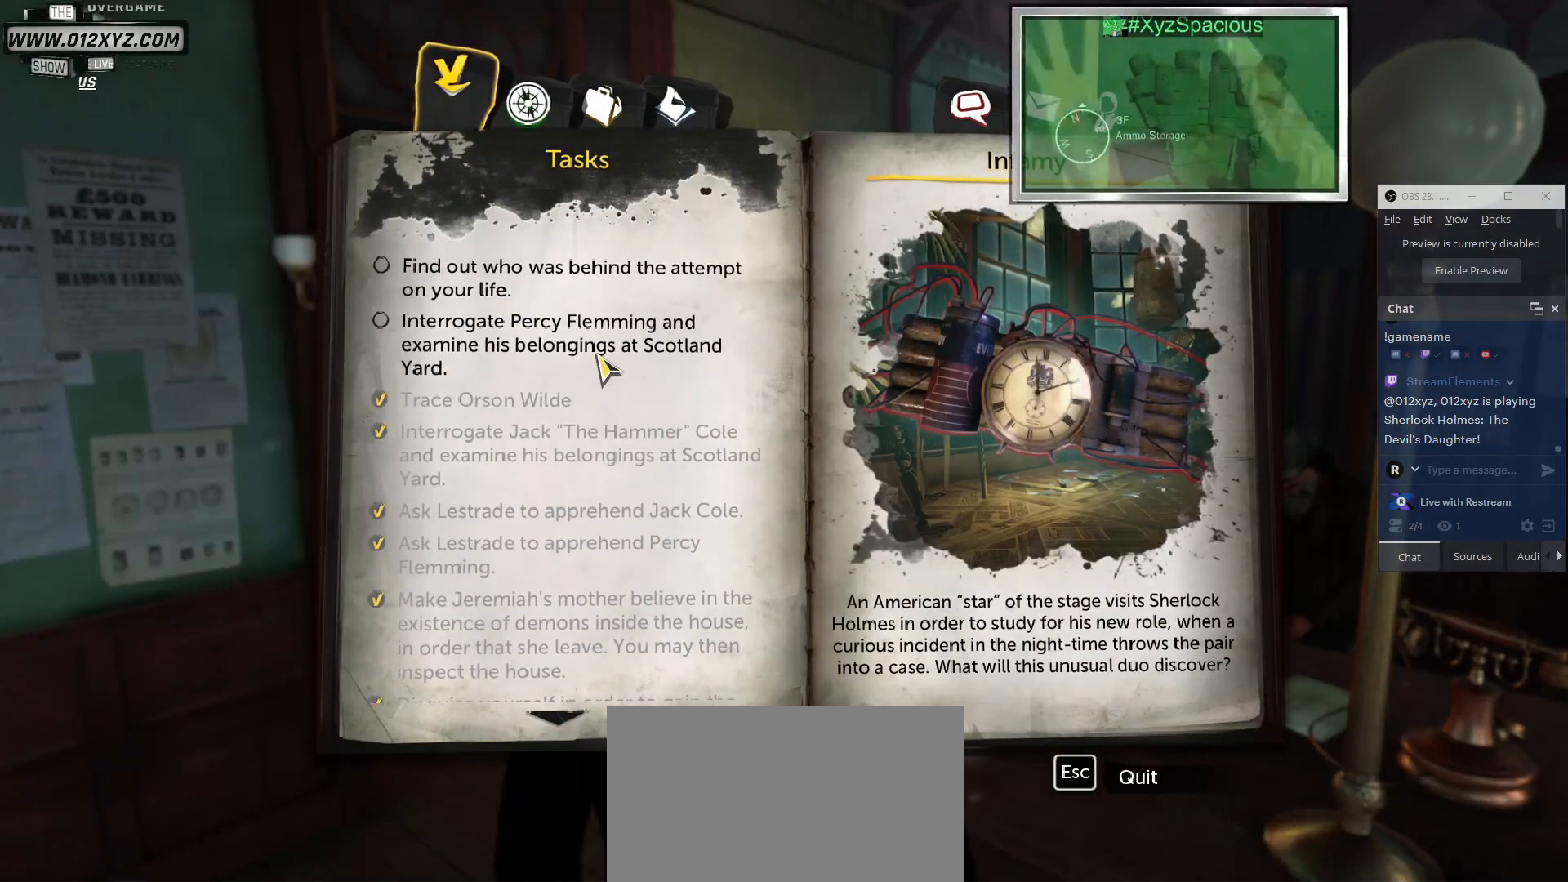
{"keys": [], "mouse": [], "events": []}
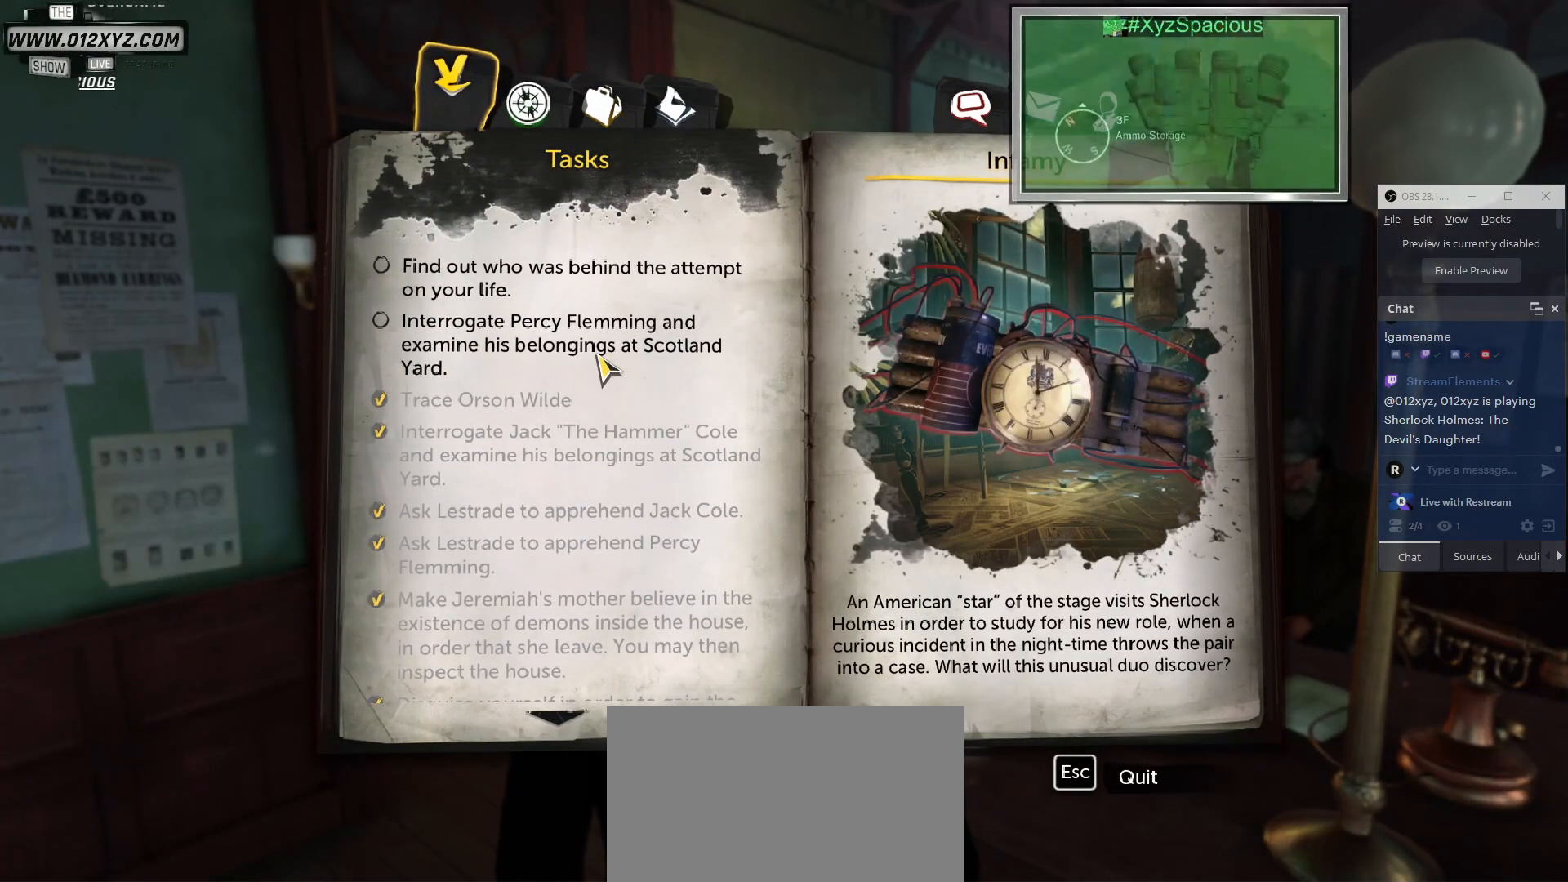
{"keys": [], "mouse": [], "events": [[200, "mouse_wheel", "down"], [433, "mouse_wheel", "up"]]}
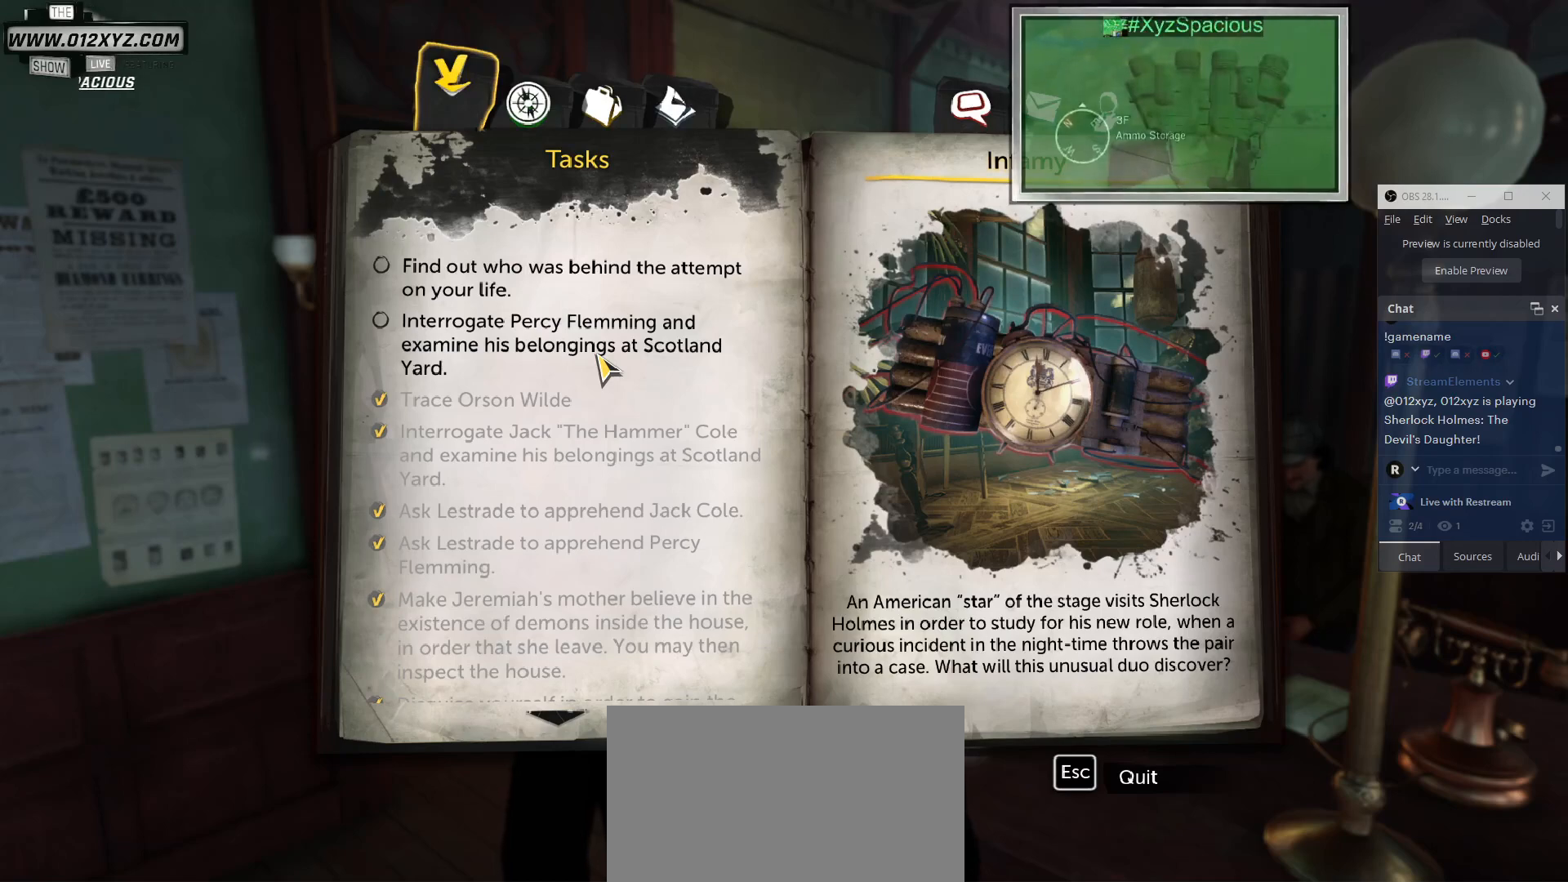
{"keys": [], "mouse": [], "events": [[133, "mouse_wheel", "down"], [300, "mouse_wheel", "up"]]}
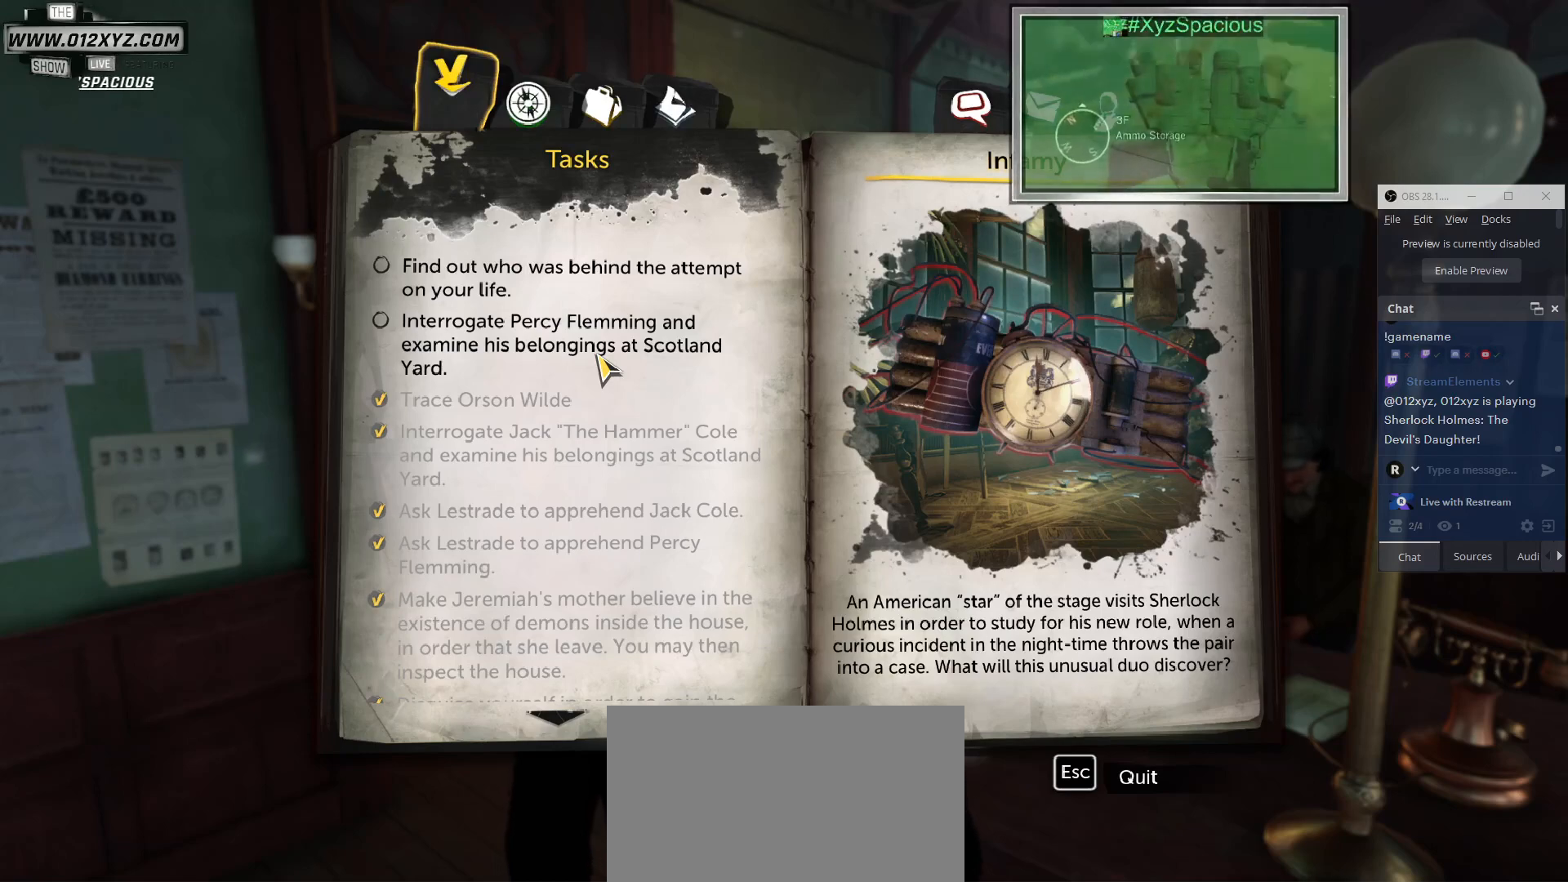
{"keys": [], "mouse": [], "events": []}
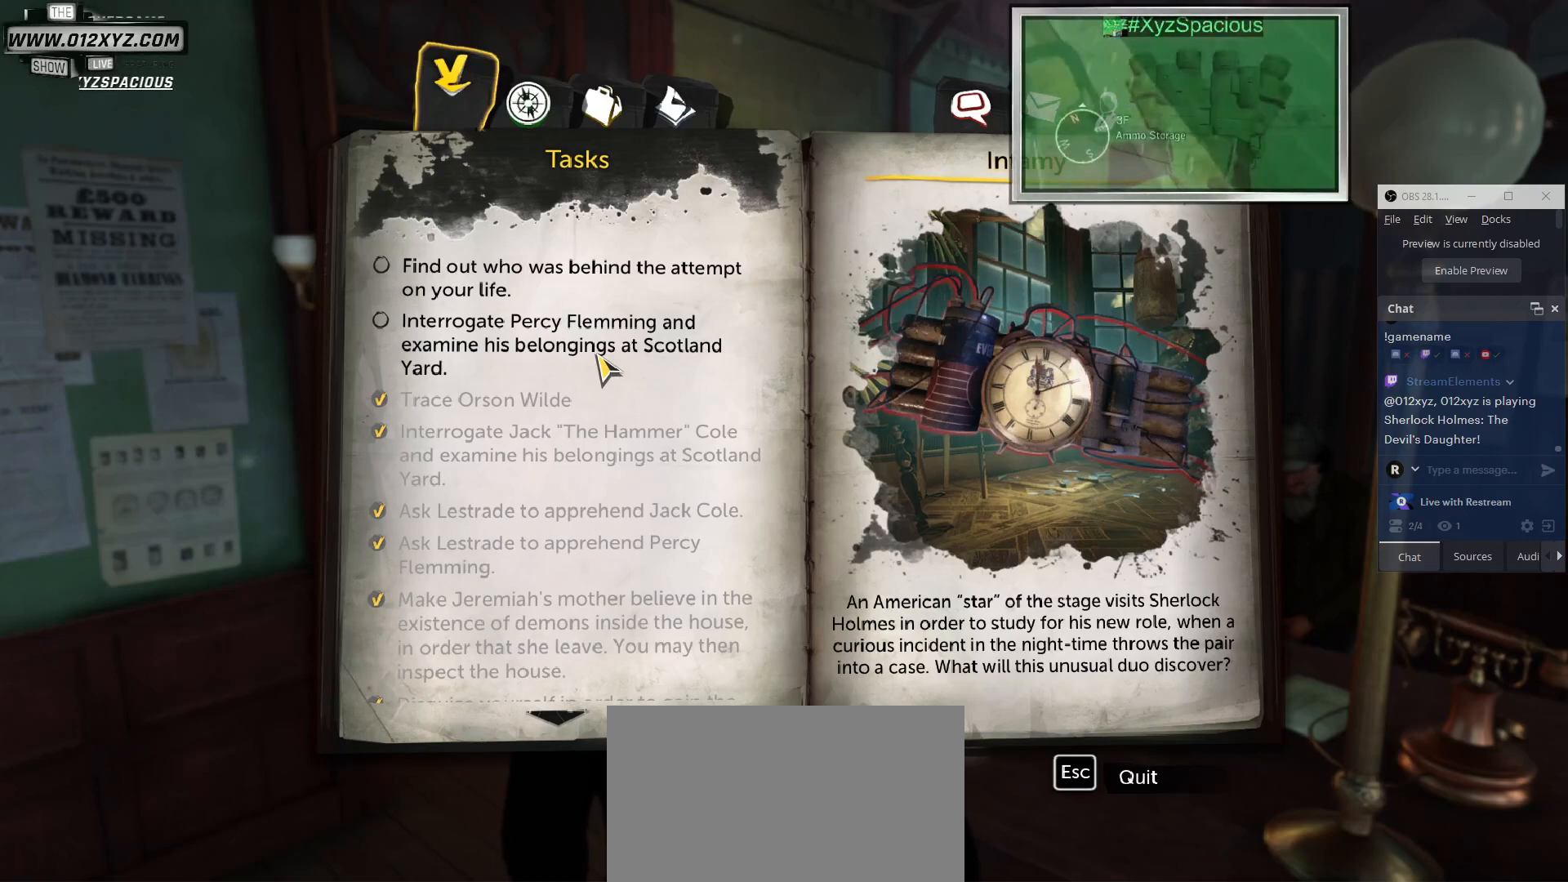
{"keys": [], "mouse": [], "events": []}
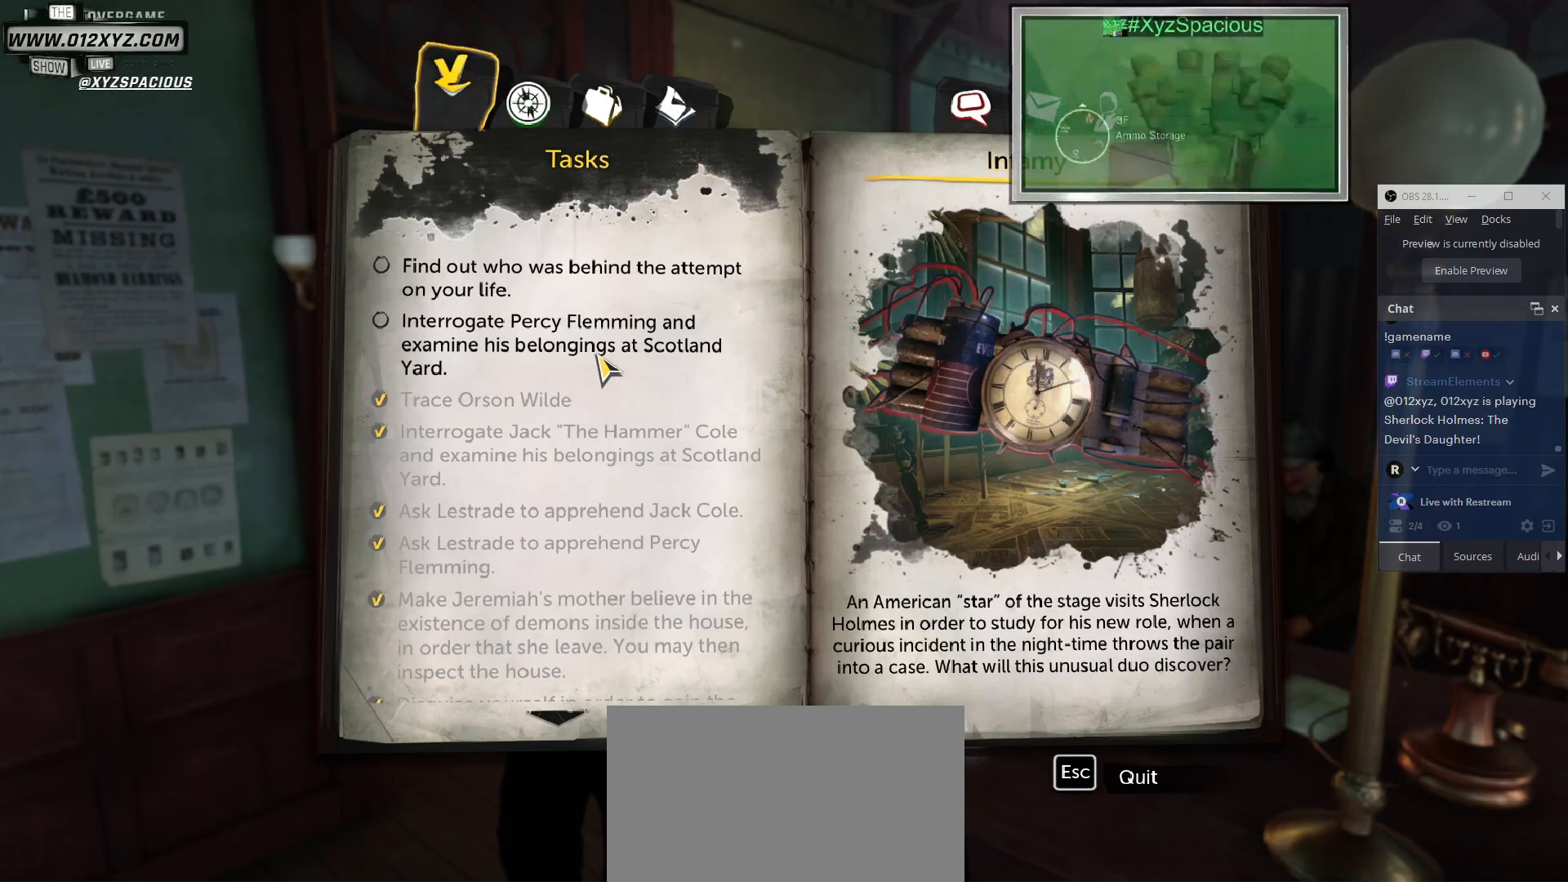
{"keys": ["w"], "mouse": [], "events": [[67, "tab", "down"], [233, "tab", "up"], [400, "w", "down"]]}